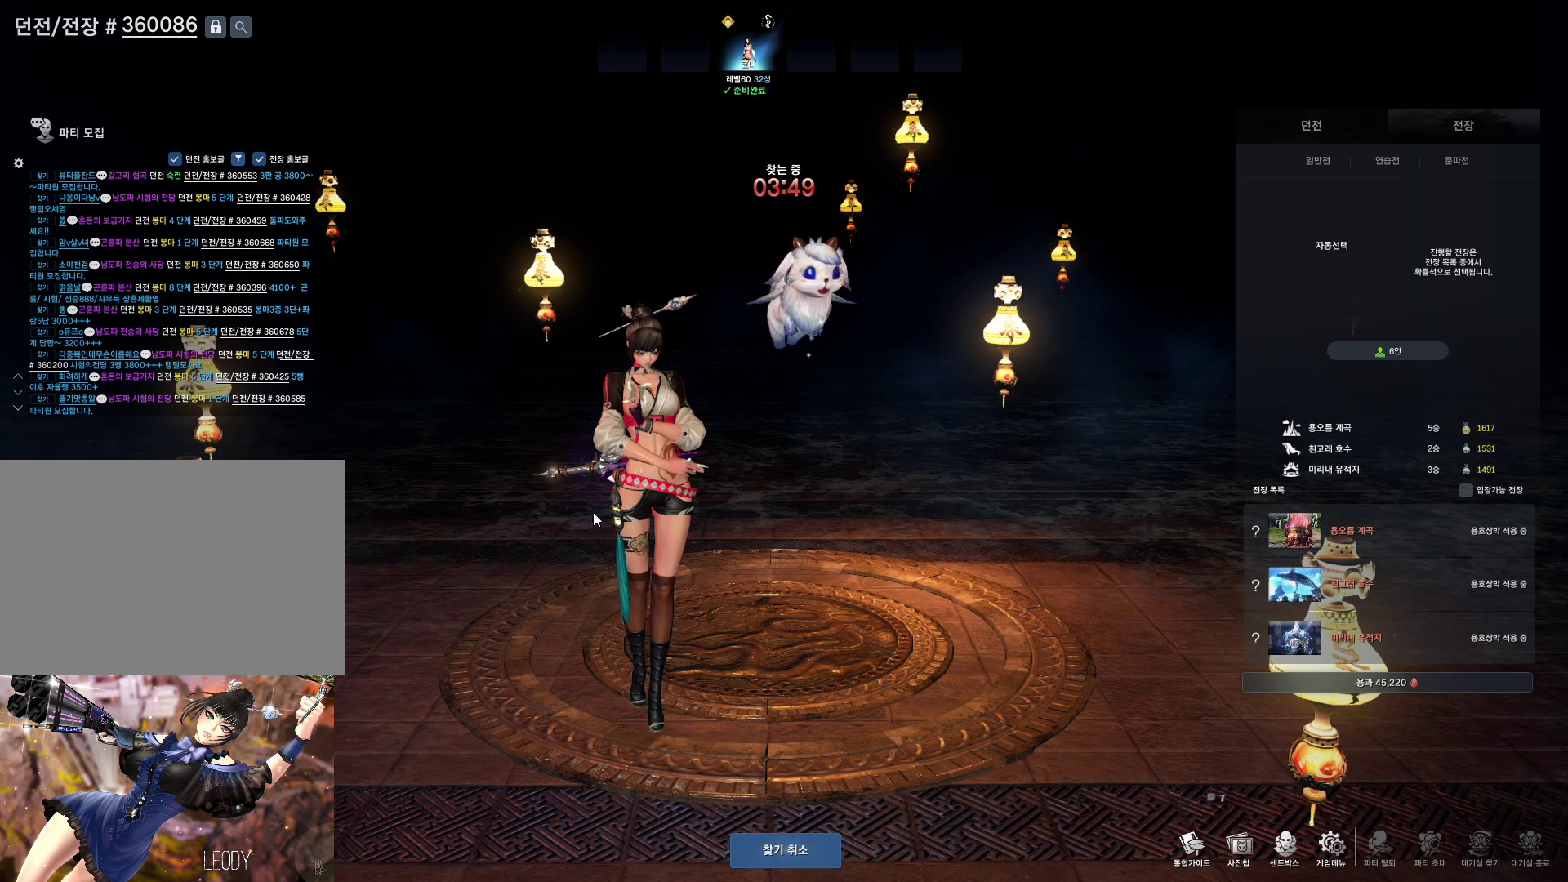
Gameplay with keyboard and mouse; each line is a JSON object with the keys and mouse buttons held at the frame after it. "events" lists presses ("down") and releases ("up") of "1", "2", "3", "4", "5", "a", "alt", "c", "ctrl", "d", "e", "f", "m", "q", "r", "s", "shift", "space", "t", "tab", "tilde", "v", "w", "x", "z", "mouse_left", "mouse_wheel", "mouse_right", "mouse_mb4" and "mouse_mb5" between this image and that frame as [ms after this image, input, new state], when the widget could be followed in between. "mouse_left", "mouse_wheel", "mouse_right", "mouse_mb4", "mouse_mb5" = the "left", "wheel", "right", "mb4", "mb5" buttons of the "mouse" list. No other keys are recorded. "wheel" means that the mouse wheel is clicked or scrolled. Not read: mouse_move.
{"keys": [], "mouse": [], "events": [[33, "alt", "down"], [100, "tab", "down"], [166, "tab", "up"], [233, "alt", "up"]]}
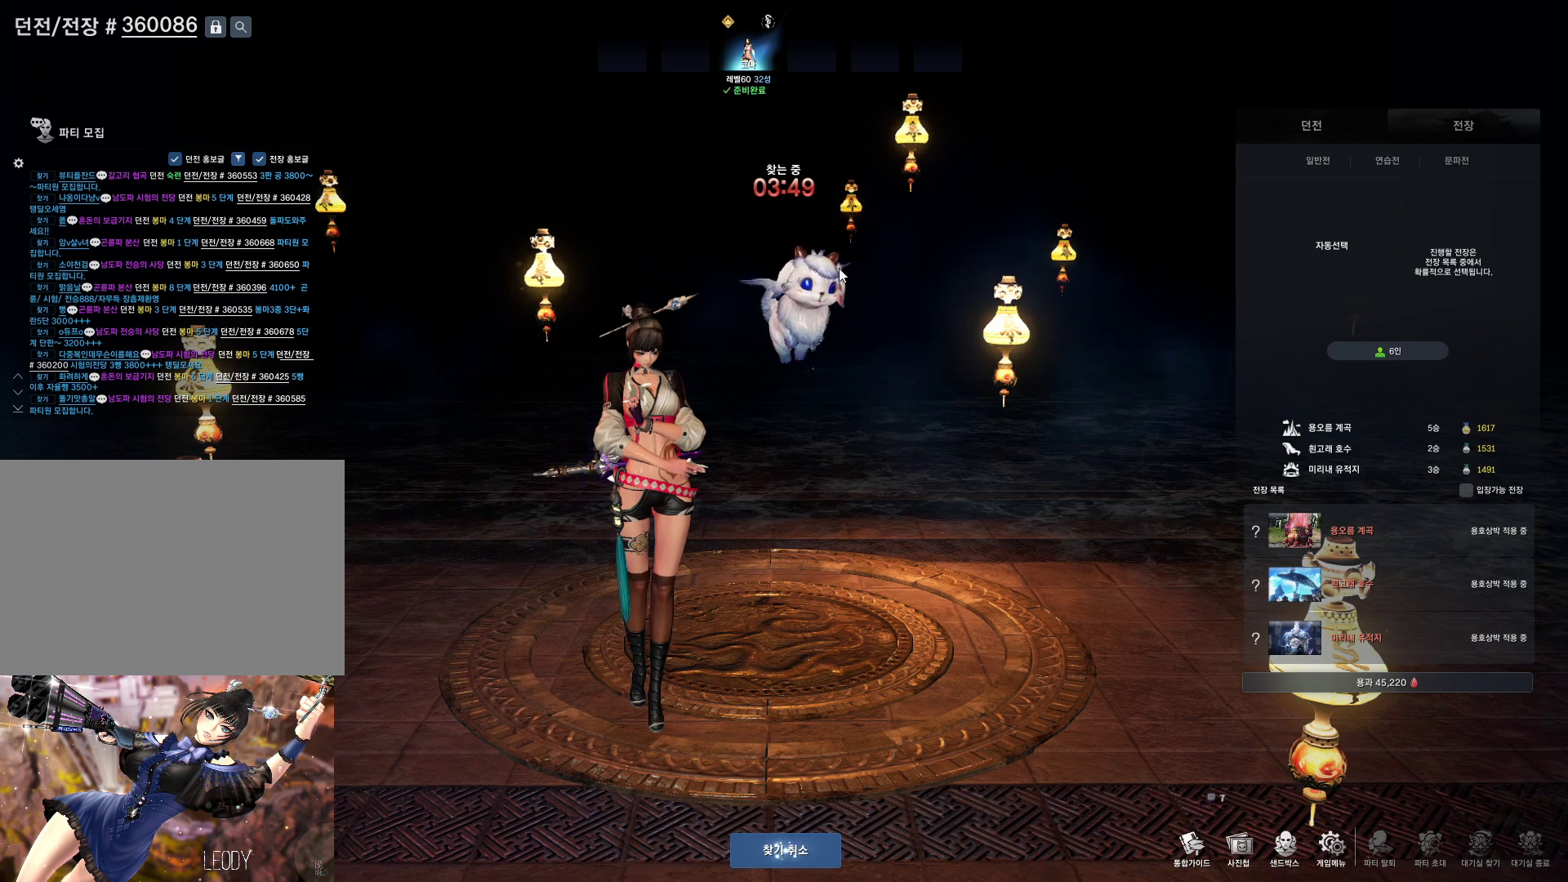
{"keys": [], "mouse": [], "events": [[400, "mouse_left", "down"], [500, "mouse_left", "up"]]}
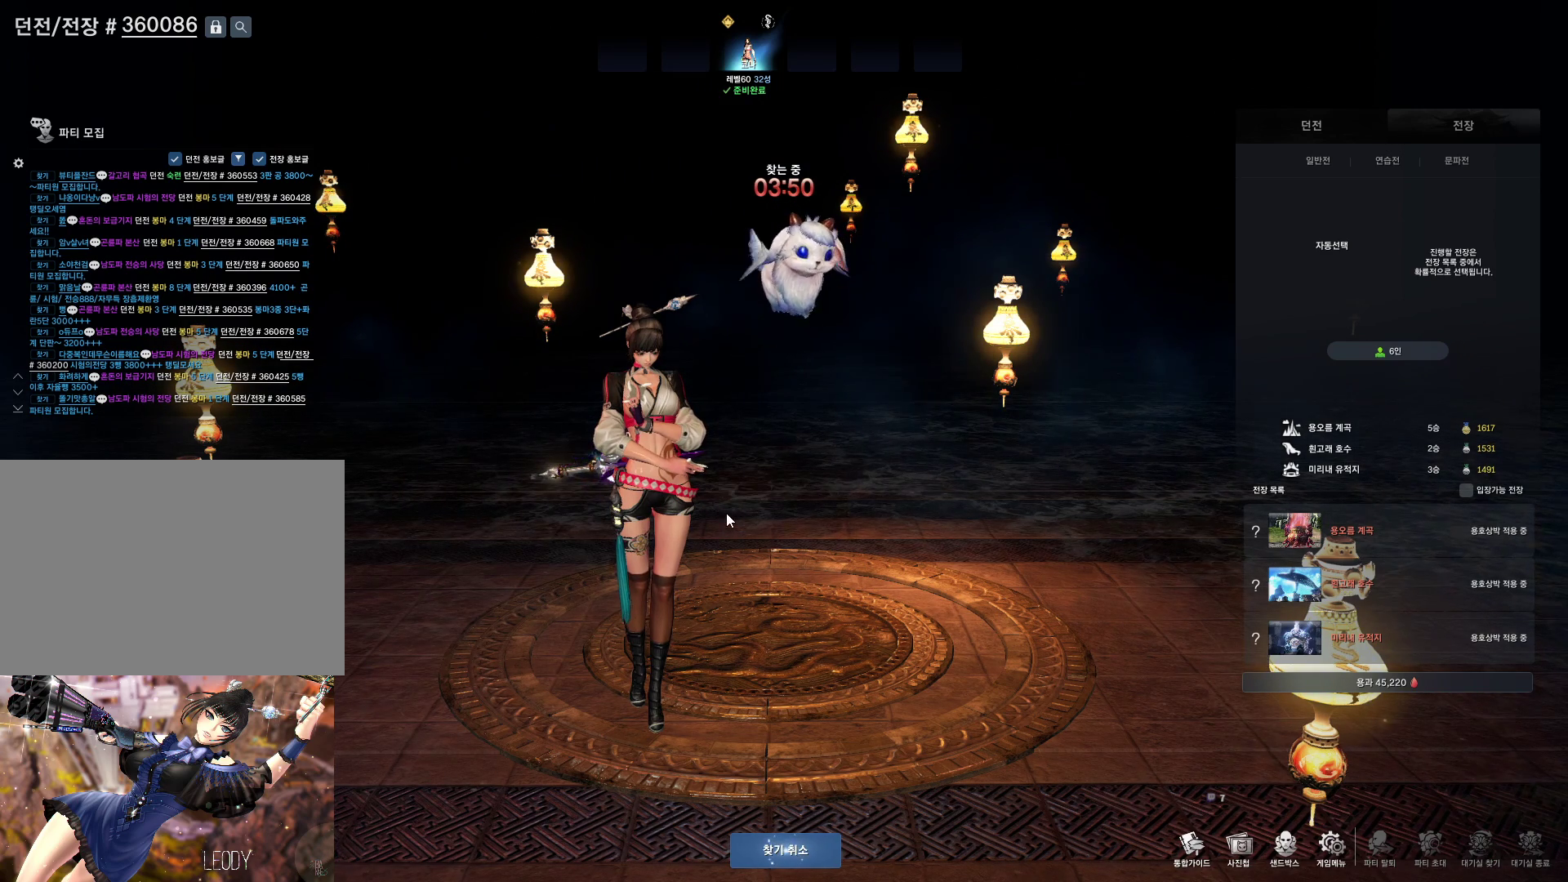
{"keys": [], "mouse": [], "events": [[166, "mouse_mb4", "down"], [200, "mouse_mb4", "up"], [266, "mouse_mb4", "down"], [366, "mouse_mb4", "up"]]}
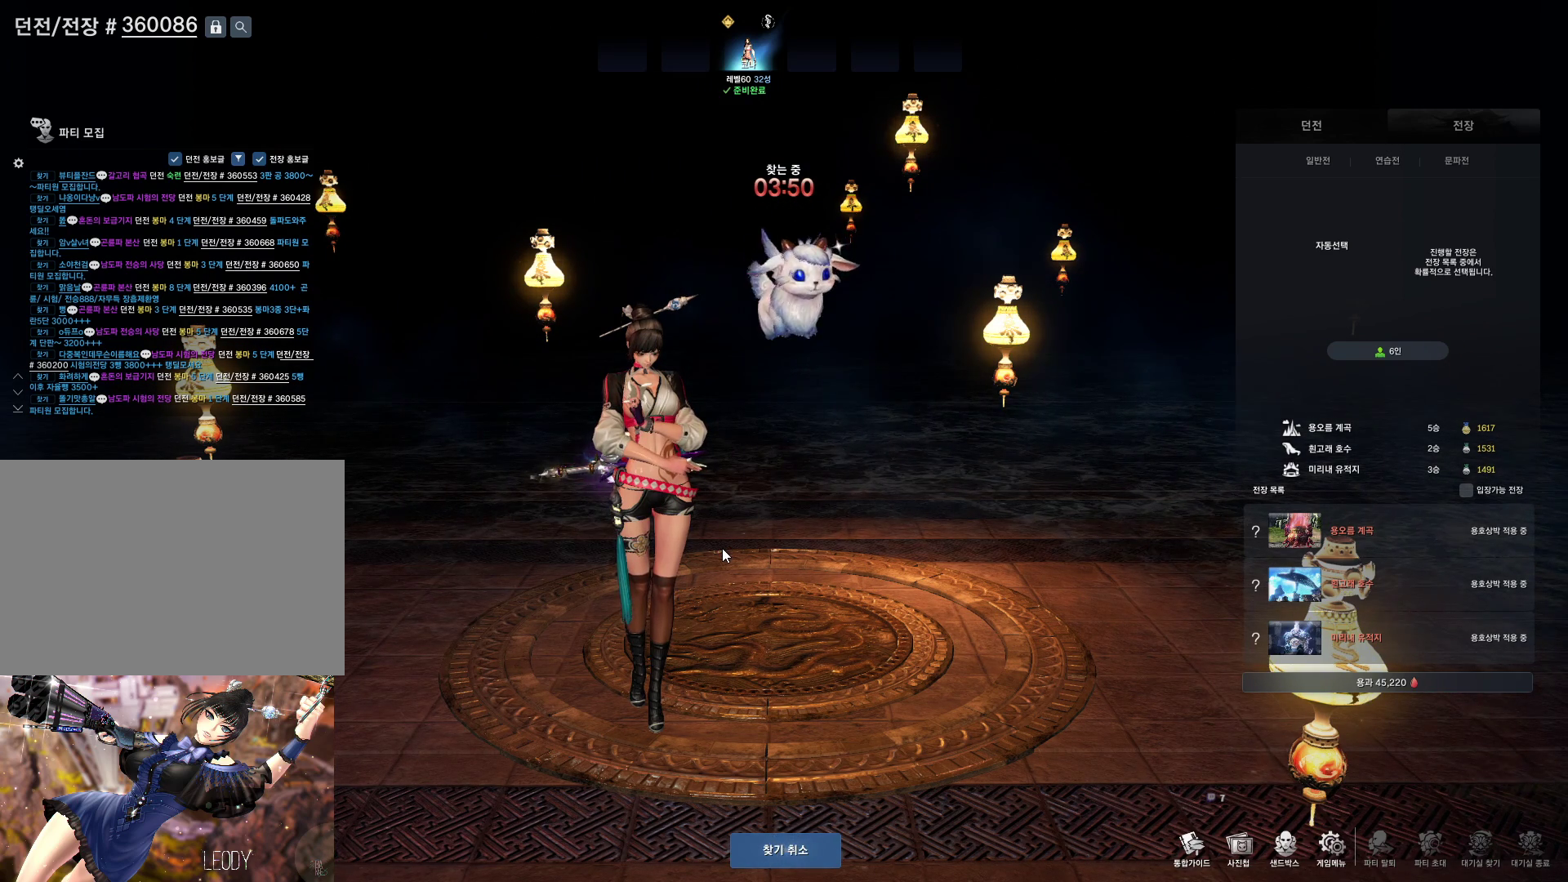
{"keys": [], "mouse": [], "events": []}
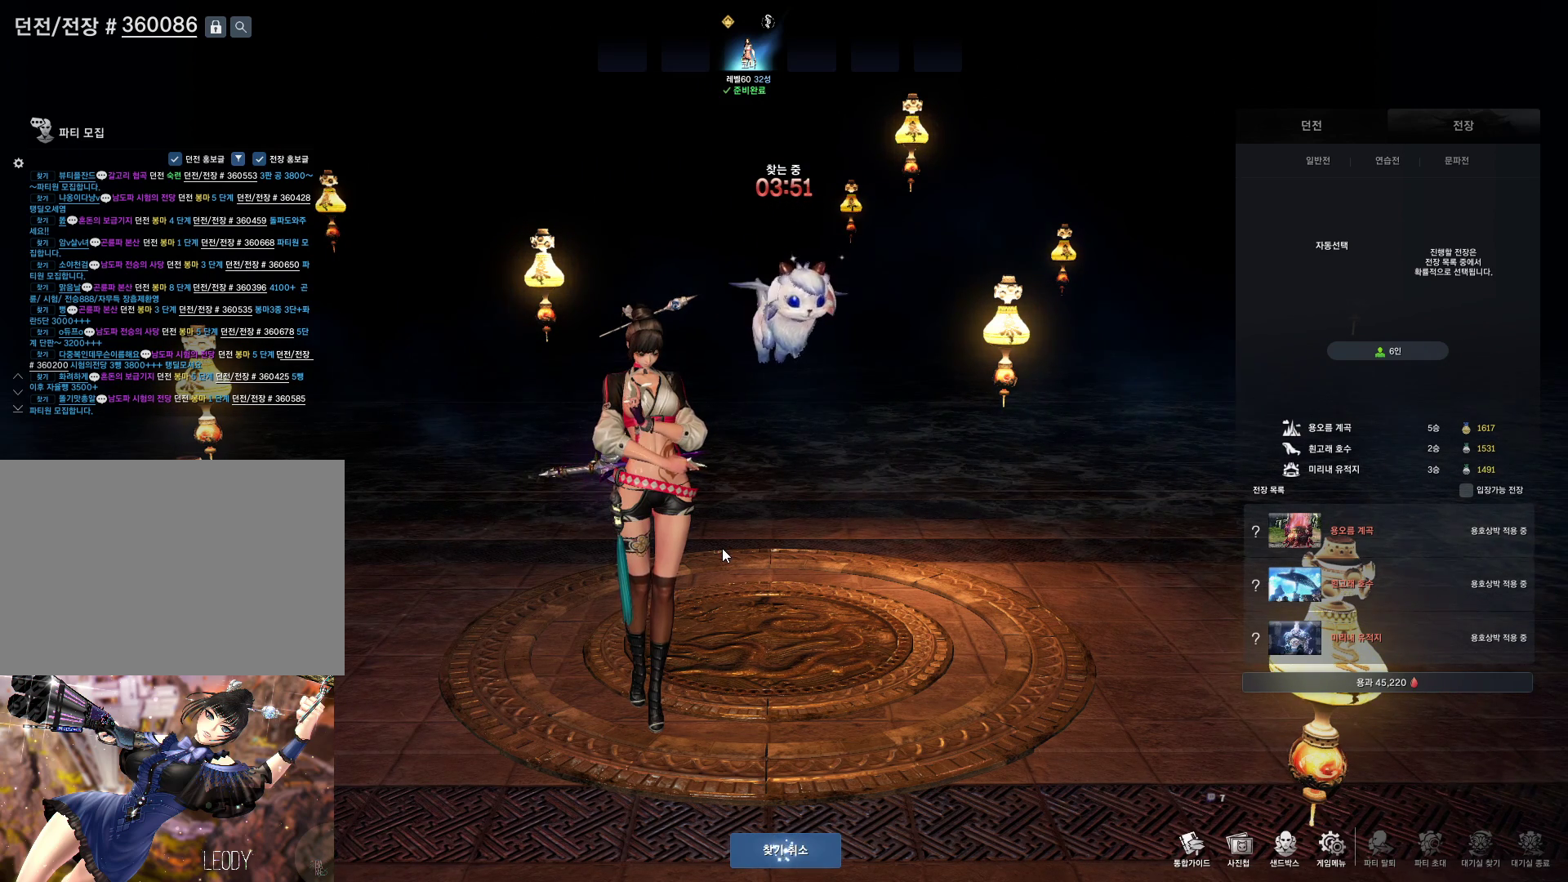
{"keys": [], "mouse": ["mb4"], "events": [[300, "mouse_mb4", "down"], [333, "mouse_mb4", "up"], [433, "mouse_mb4", "down"]]}
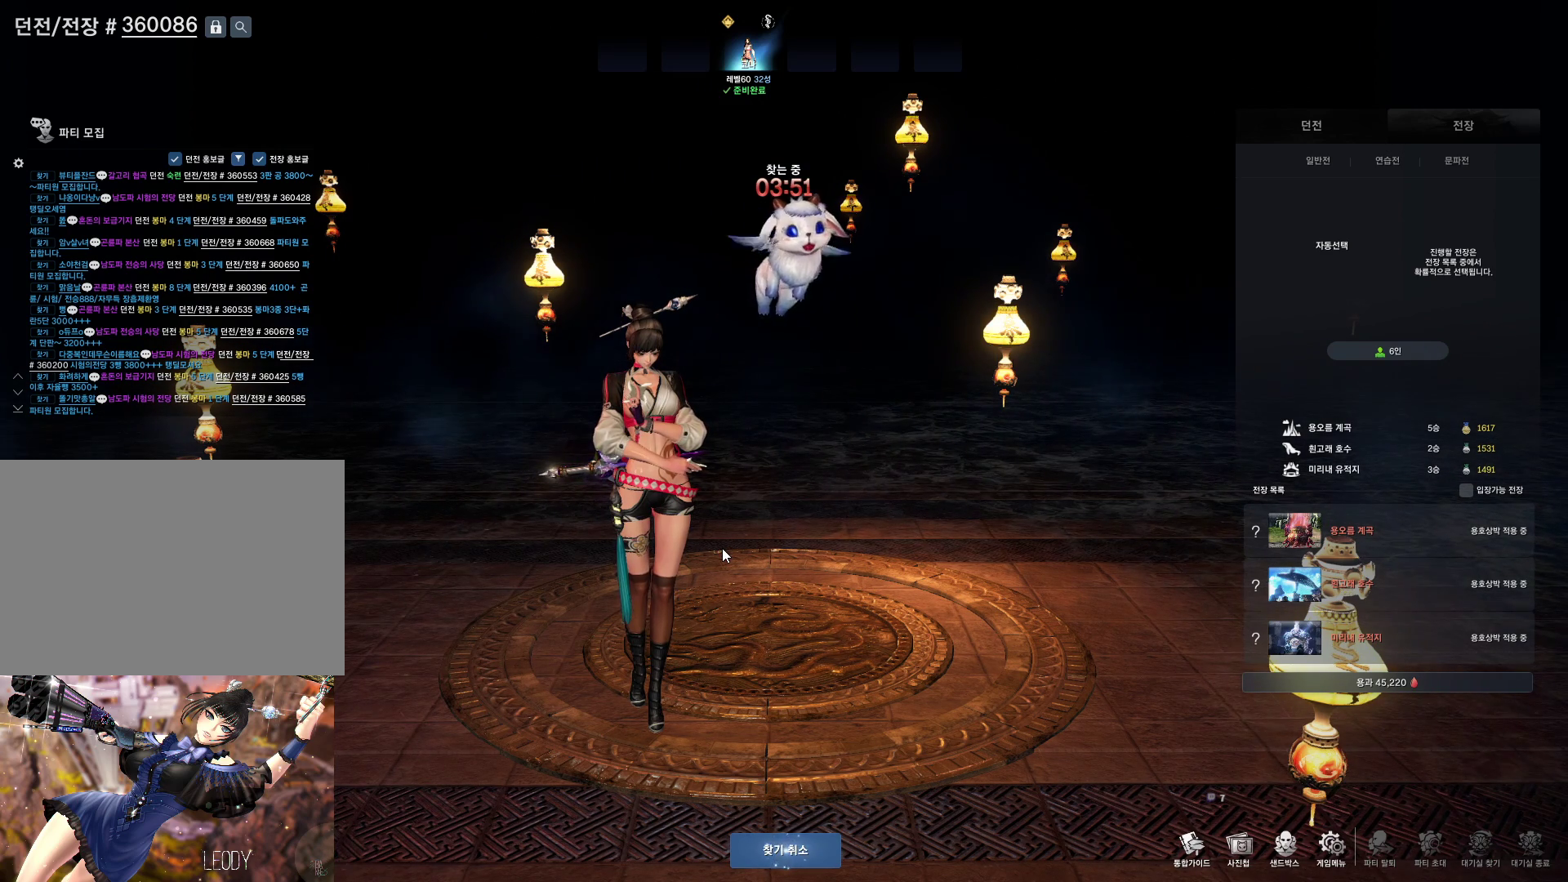
{"keys": [], "mouse": [], "events": [[33, "mouse_mb4", "up"]]}
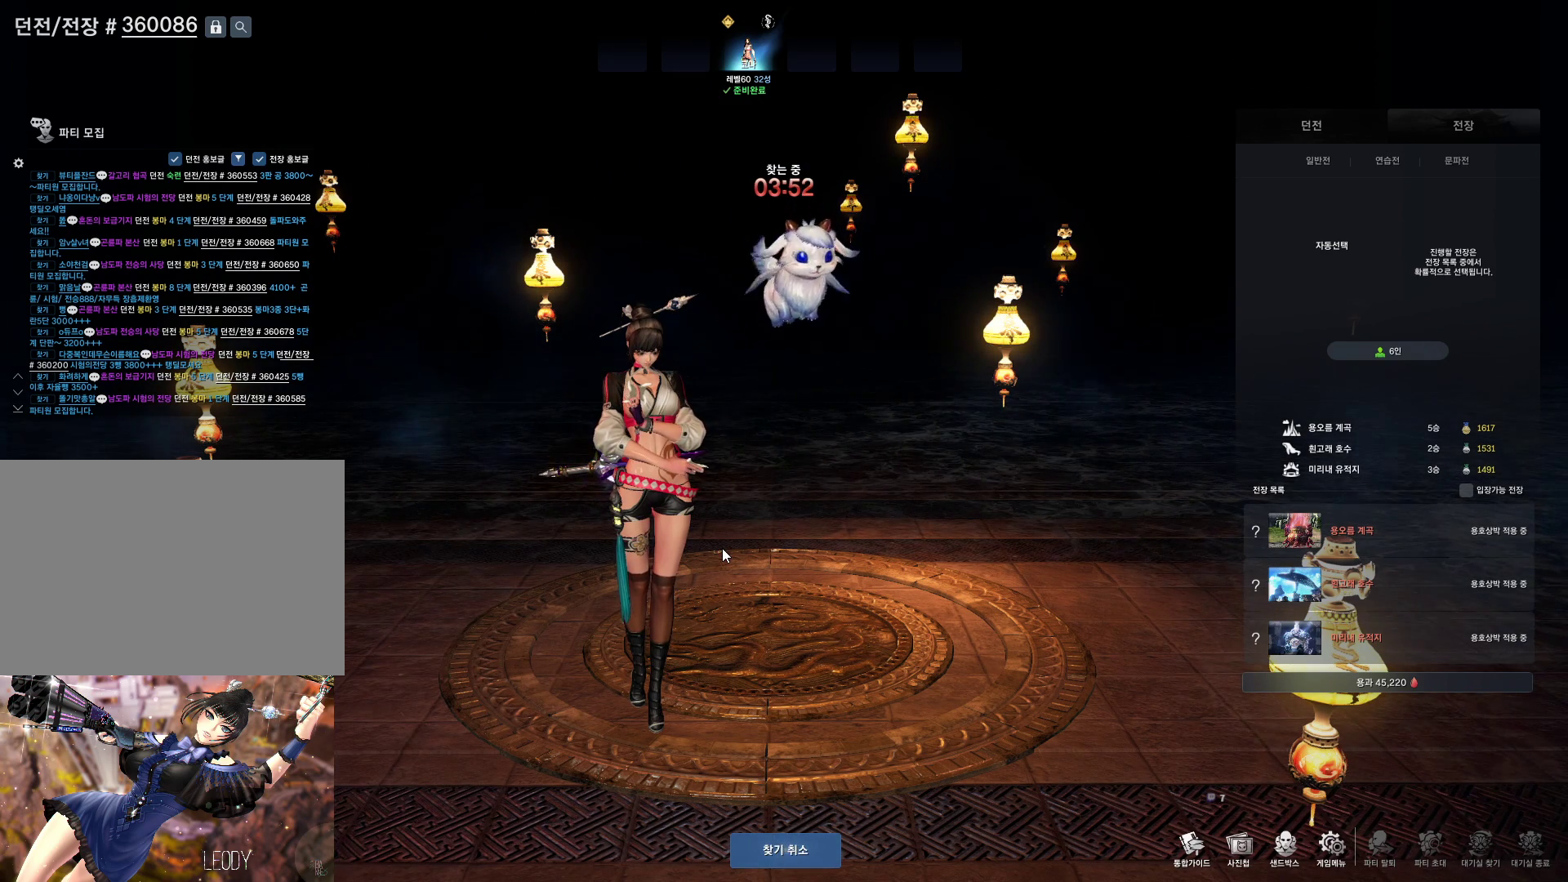
{"keys": [], "mouse": [], "events": []}
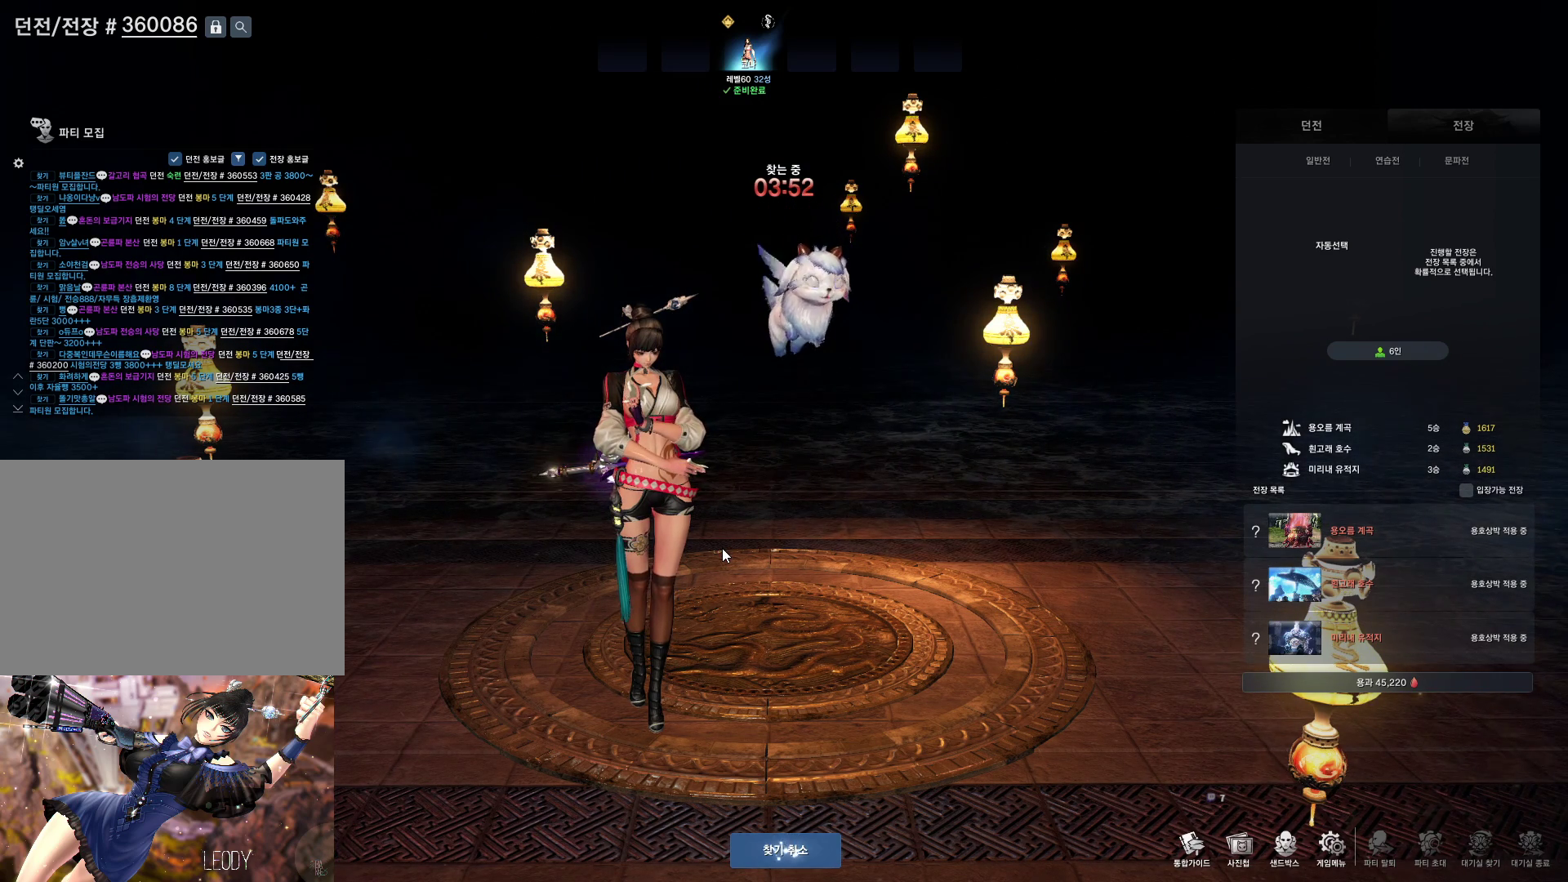
{"keys": [], "mouse": [], "events": []}
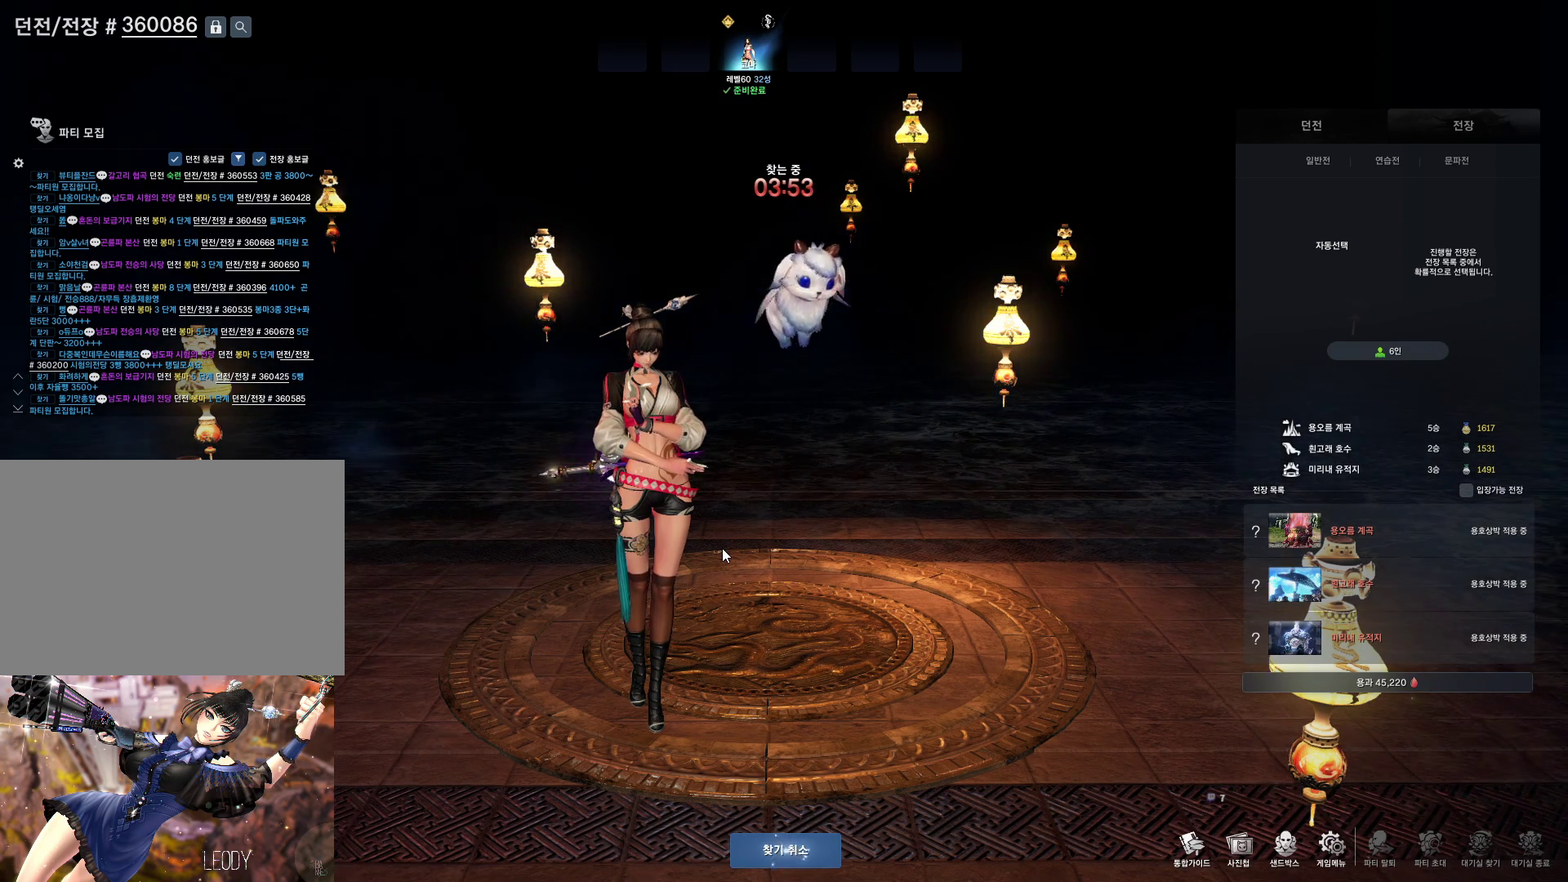
{"keys": [], "mouse": [], "events": []}
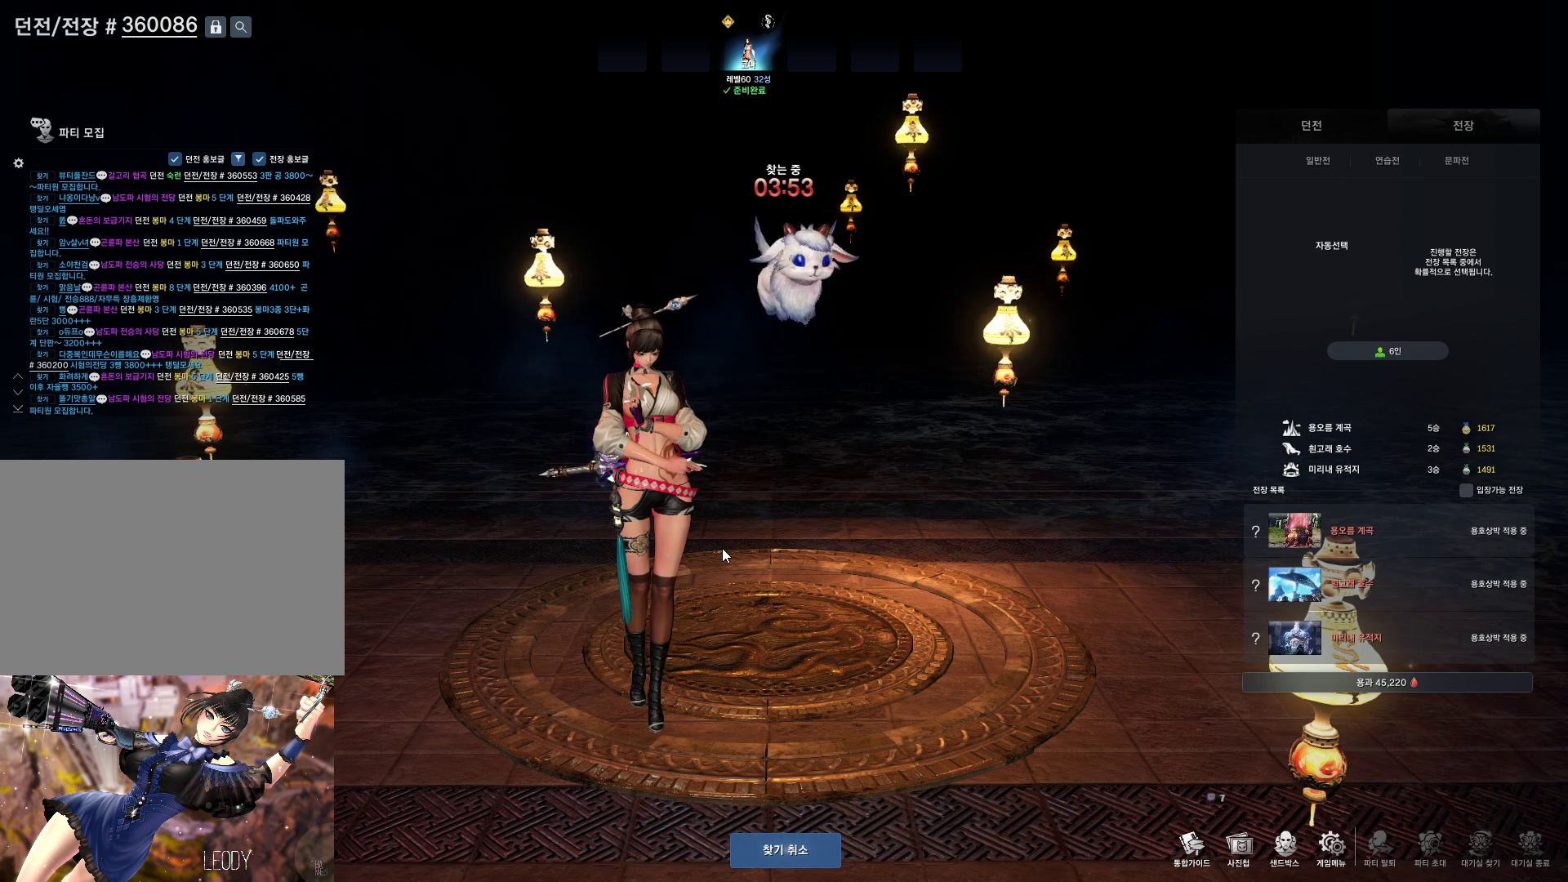
{"keys": [], "mouse": [], "events": []}
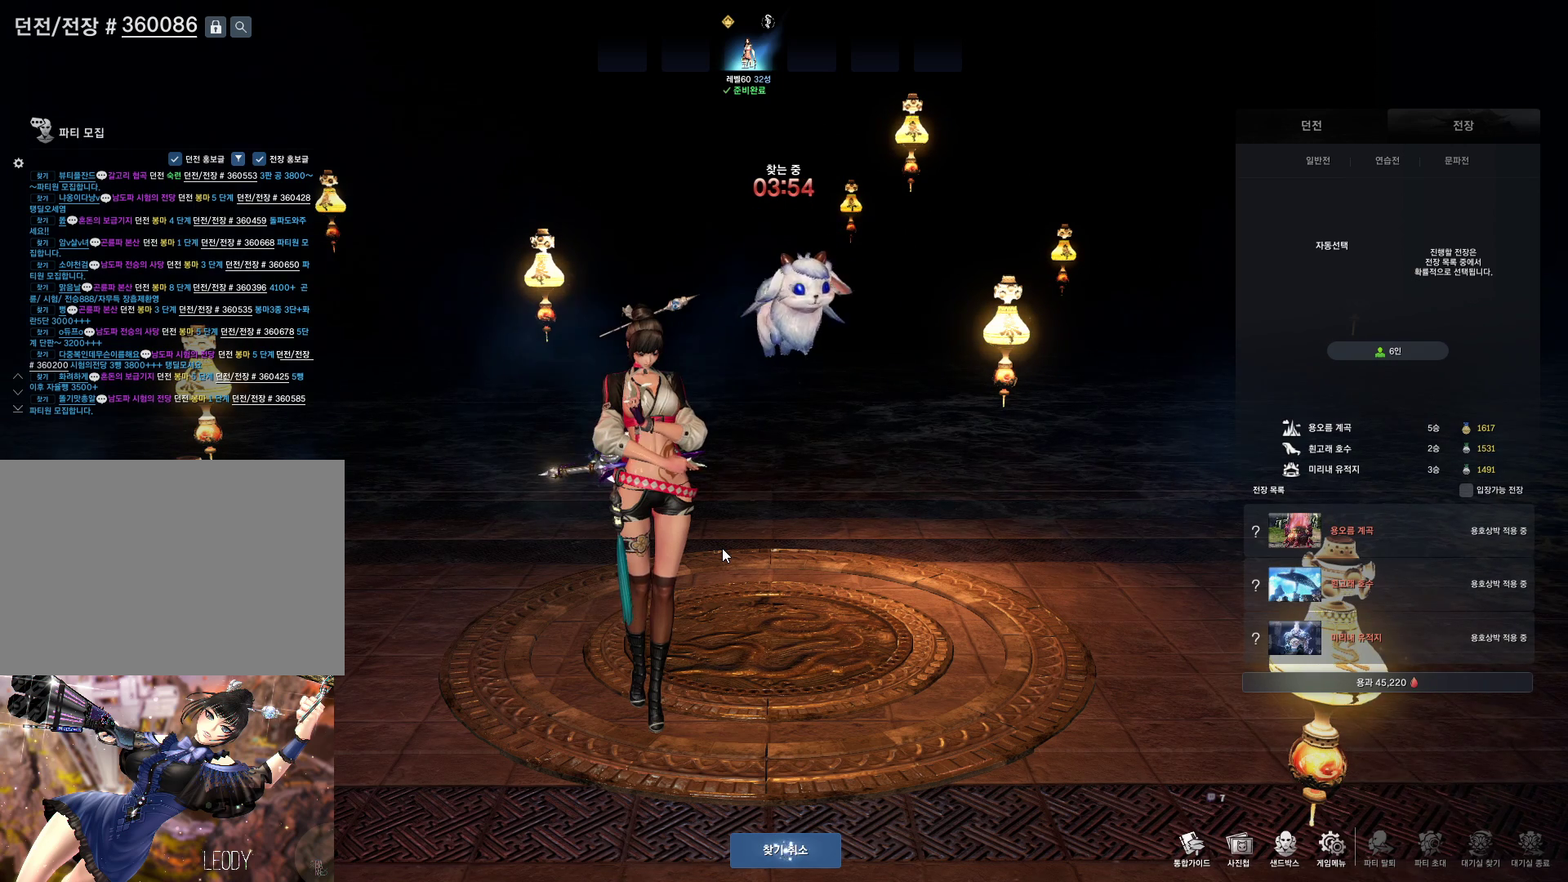
{"keys": [], "mouse": [], "events": []}
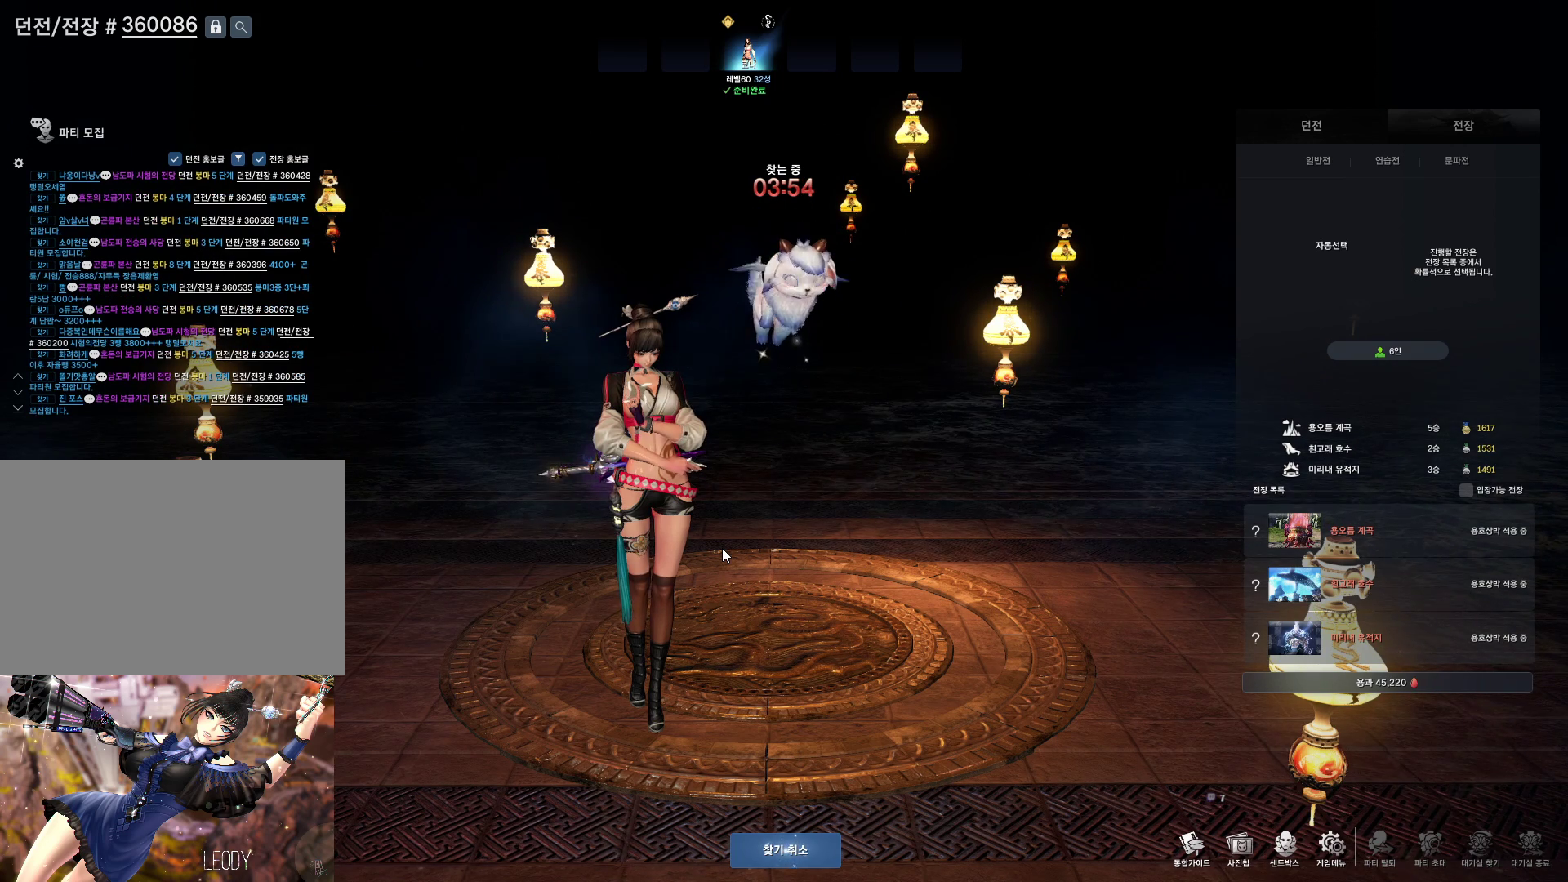
{"keys": [], "mouse": [], "events": []}
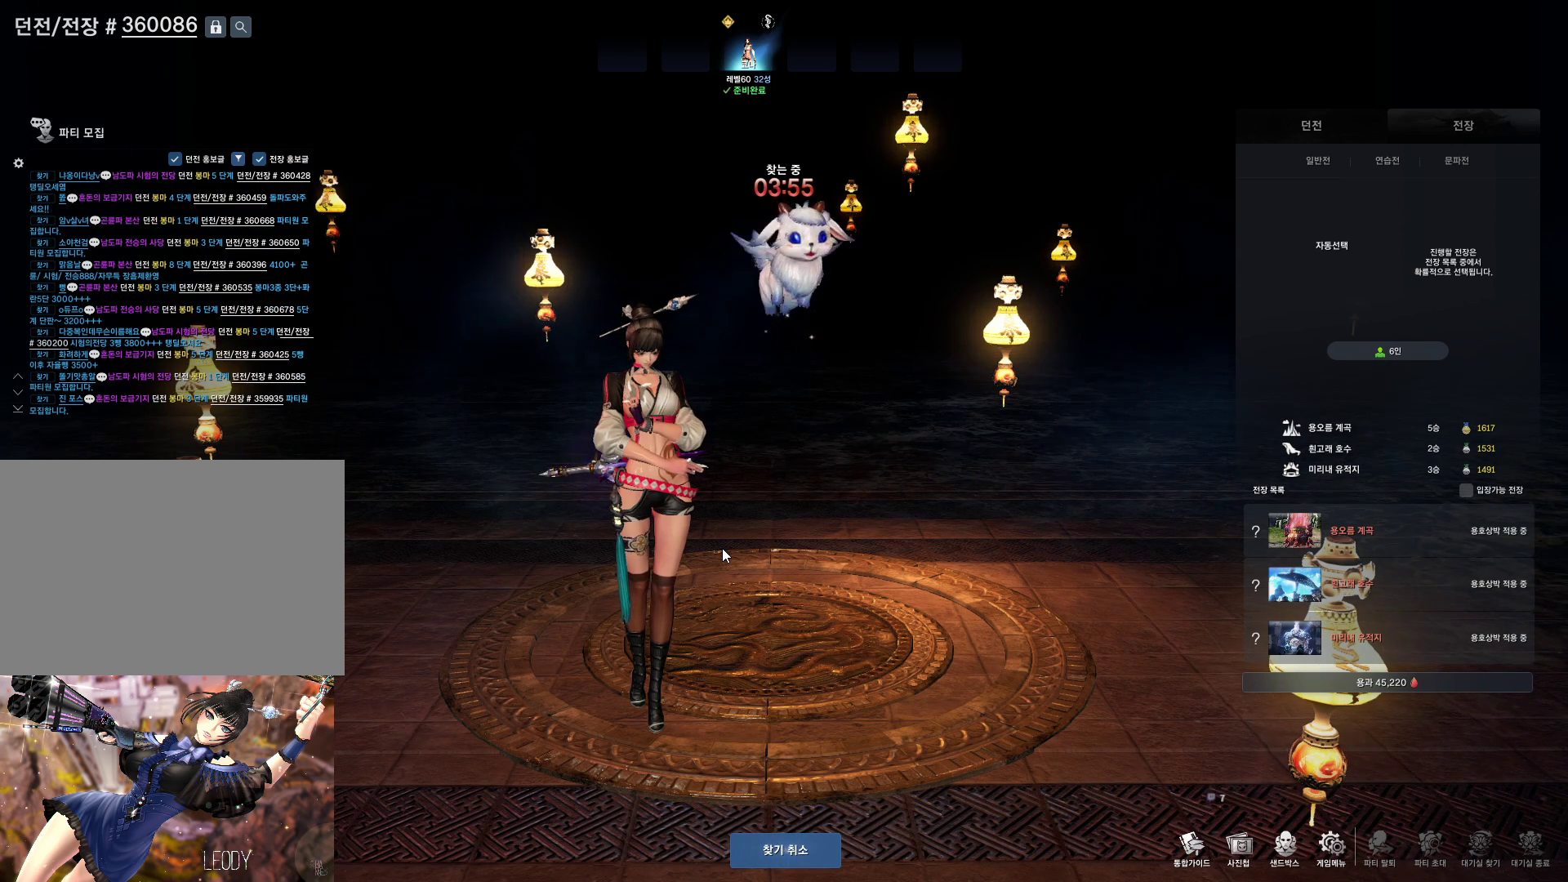
{"keys": [], "mouse": ["left"], "events": [[500, "mouse_left", "down"]]}
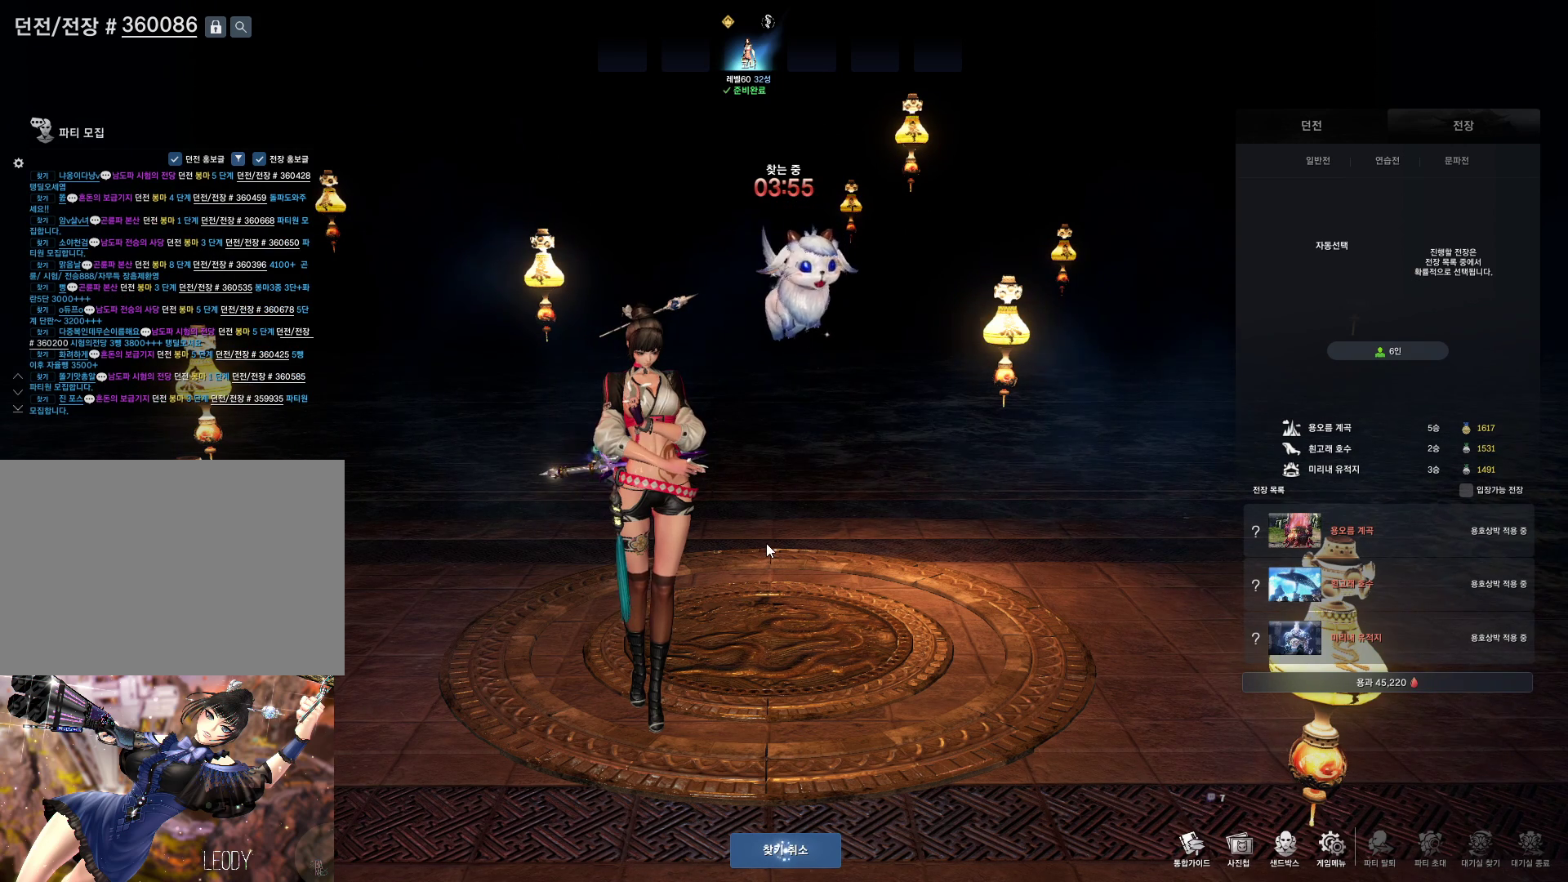
{"keys": [], "mouse": [], "events": [[166, "mouse_left", "up"]]}
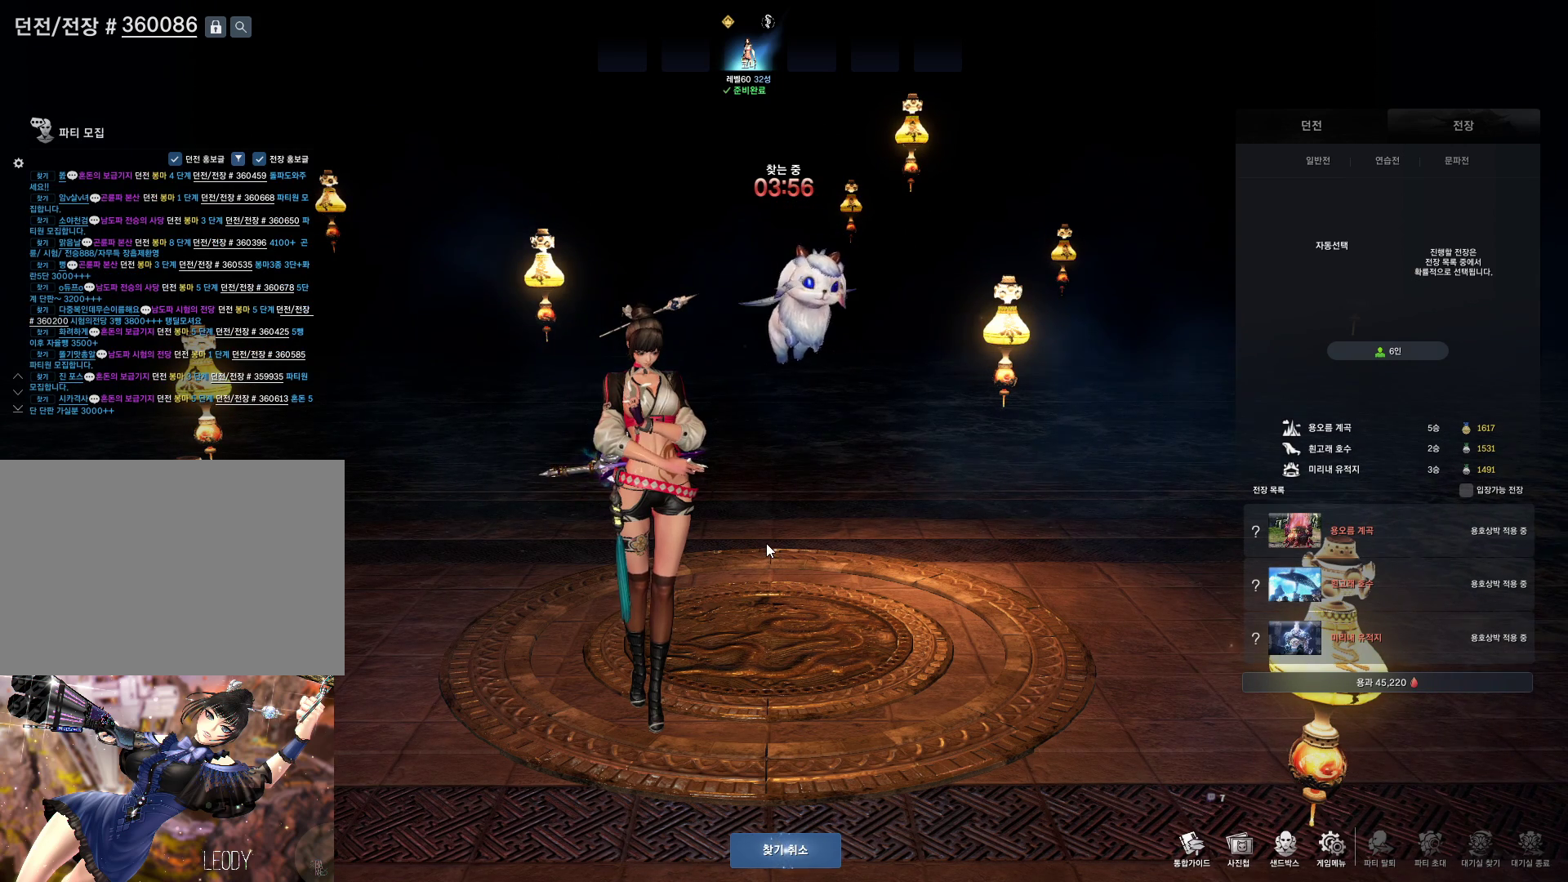
{"keys": [], "mouse": [], "events": [[33, "mouse_mb4", "down"], [66, "mouse_mb4", "up"]]}
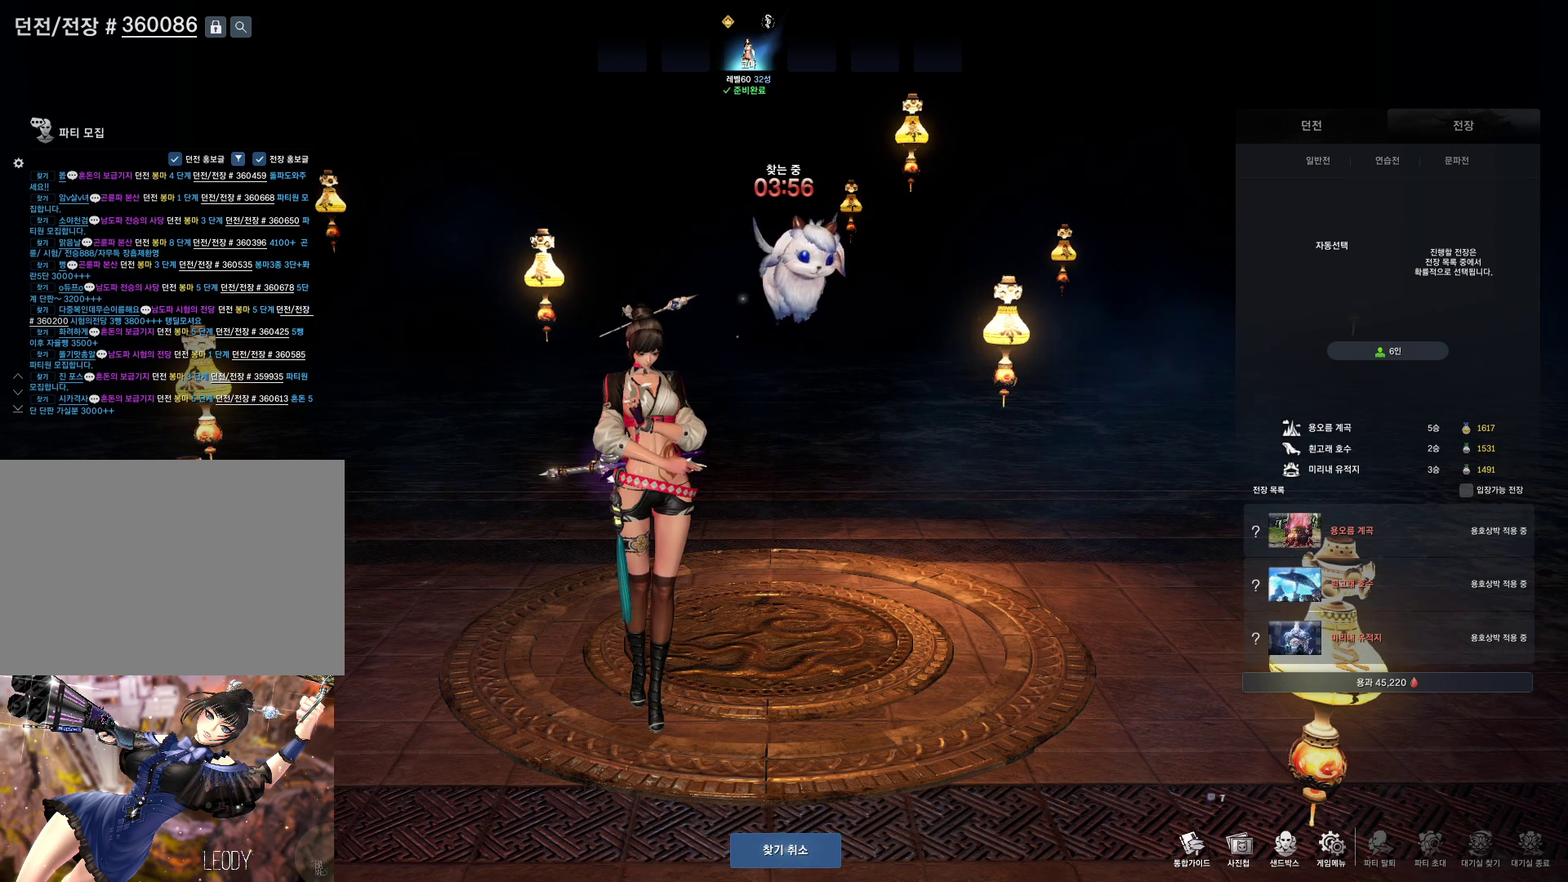
{"keys": [], "mouse": [], "events": []}
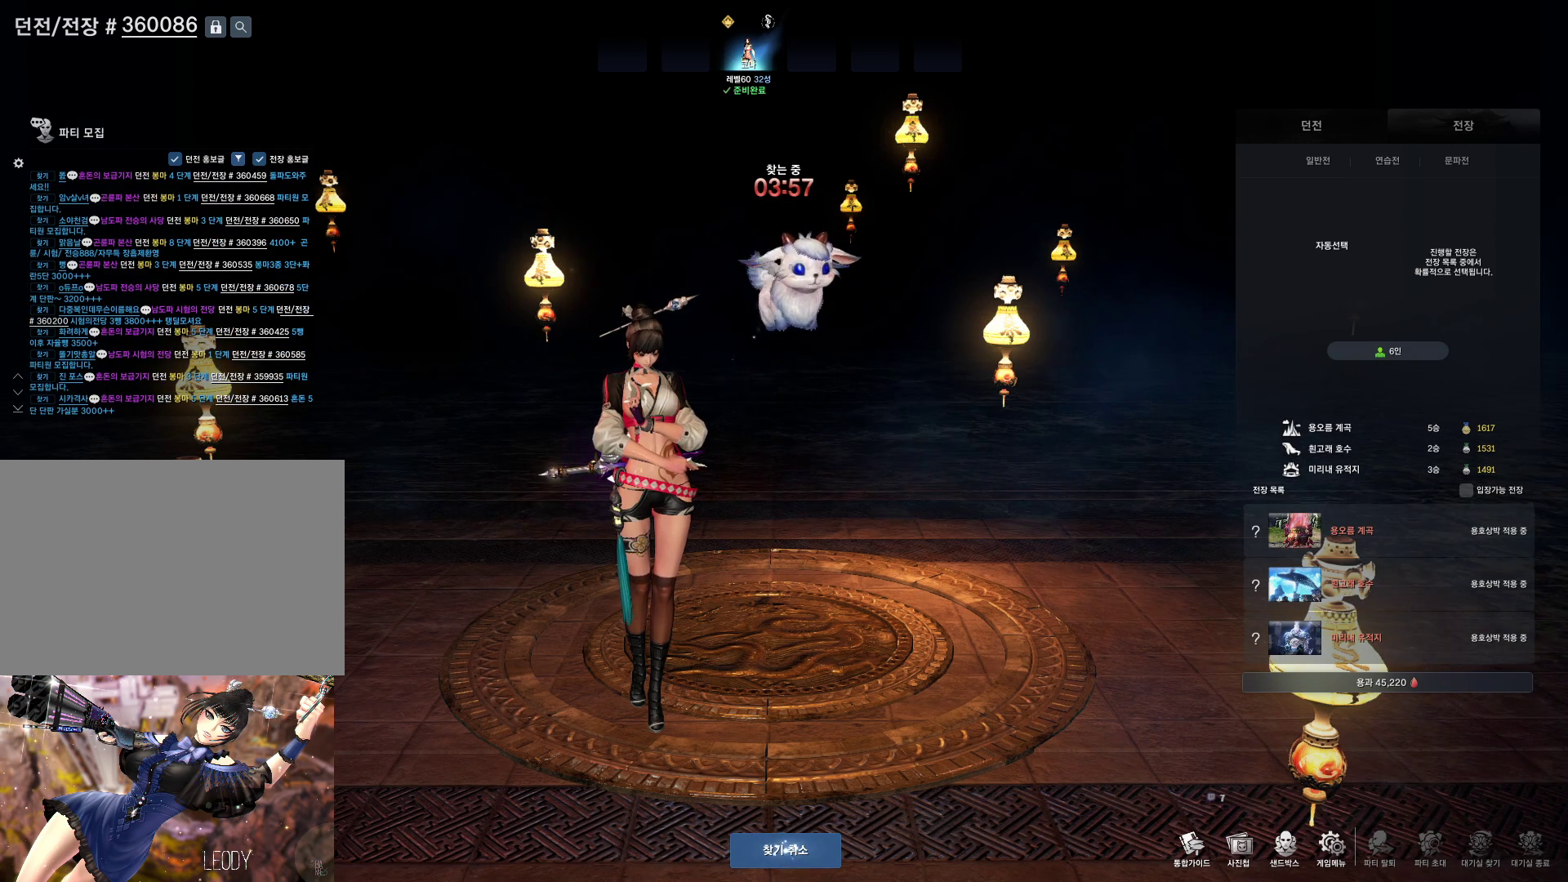
{"keys": [], "mouse": [], "events": [[66, "mouse_left", "down"], [200, "mouse_left", "up"]]}
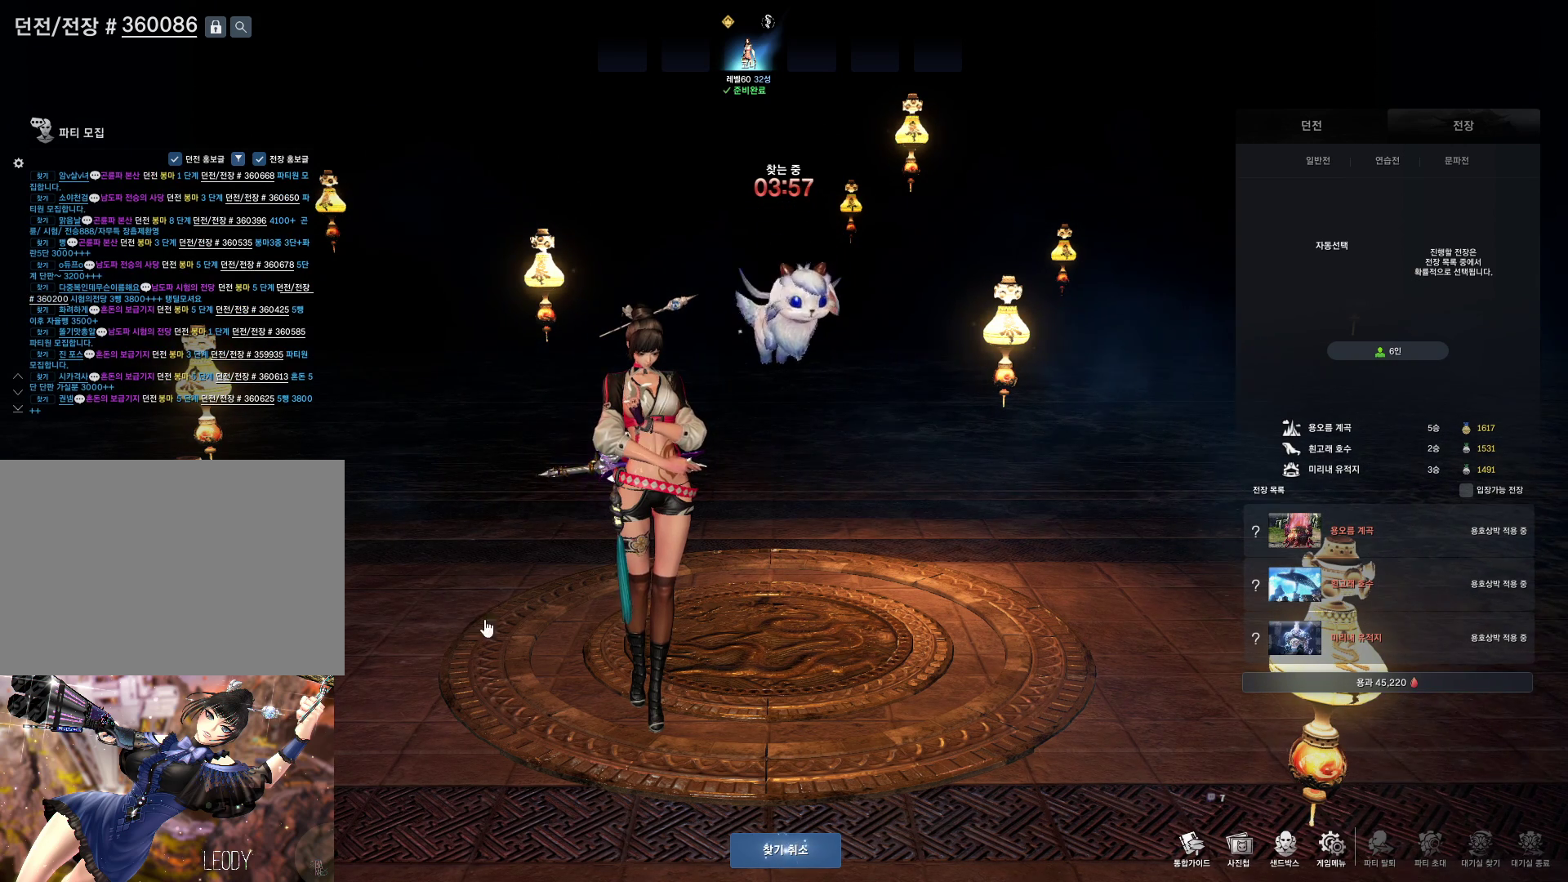
{"keys": [], "mouse": [], "events": []}
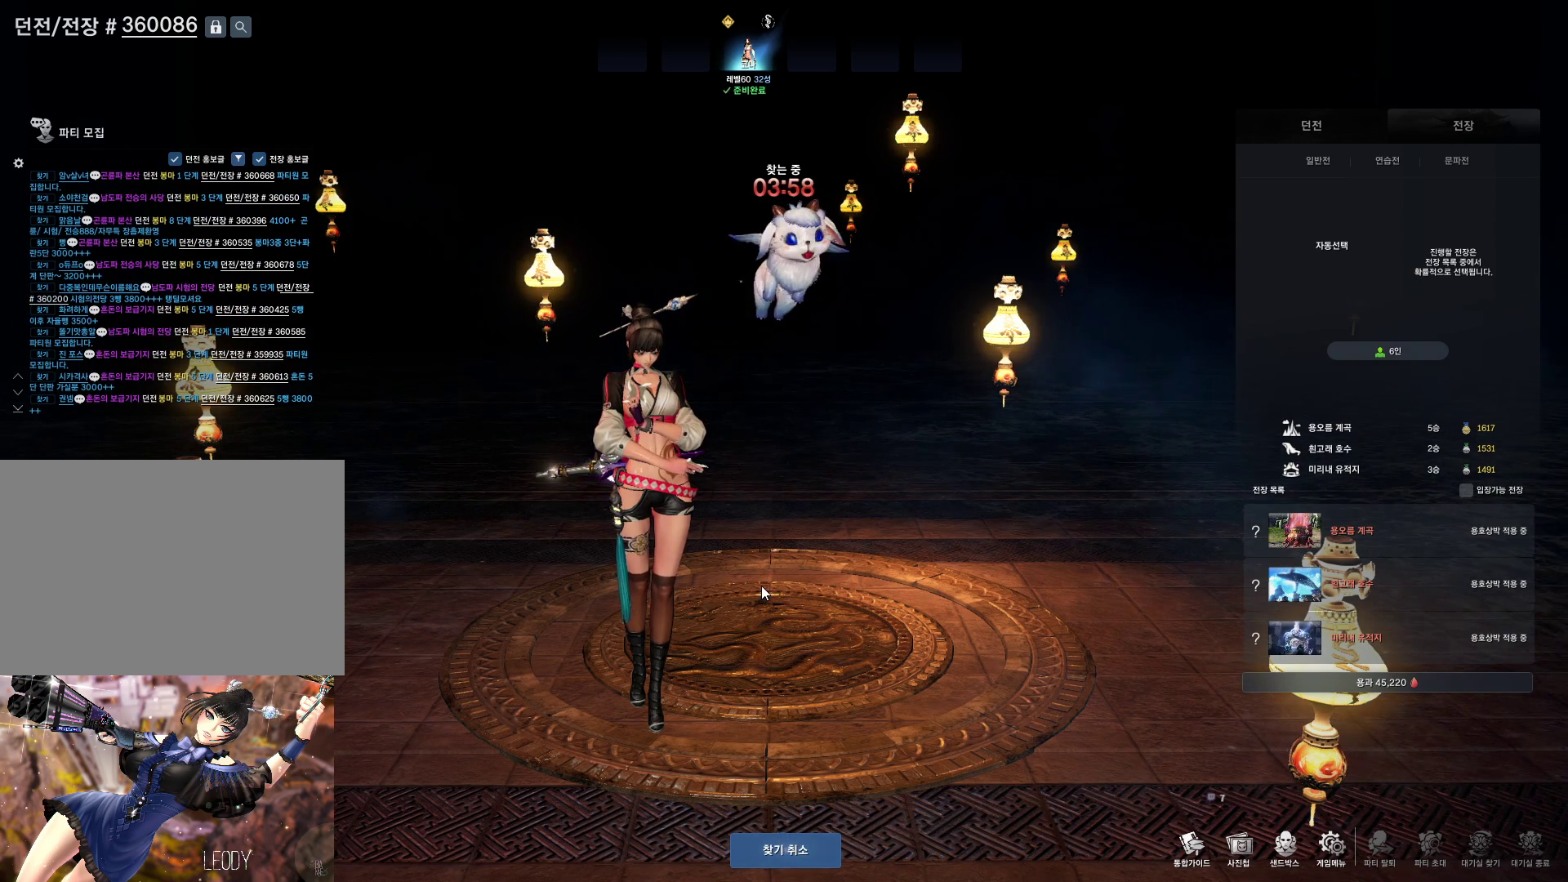
{"keys": [], "mouse": [], "events": [[200, "mouse_mb4", "down"], [266, "mouse_mb4", "up"], [366, "mouse_mb4", "down"], [500, "mouse_mb4", "up"]]}
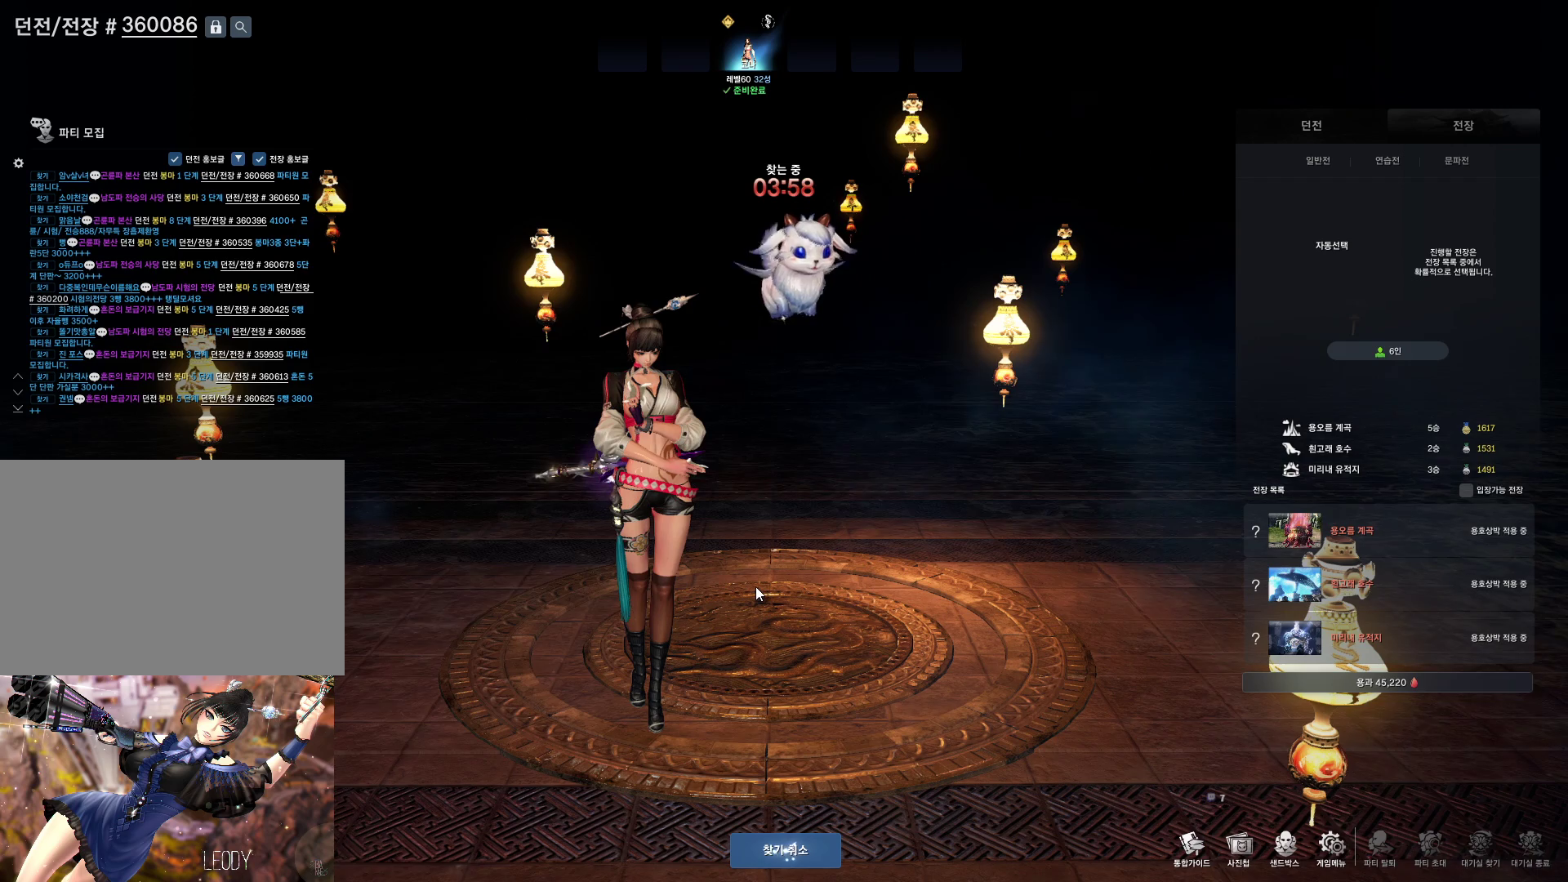
{"keys": [], "mouse": [], "events": [[233, "mouse_left", "down"], [433, "mouse_left", "up"]]}
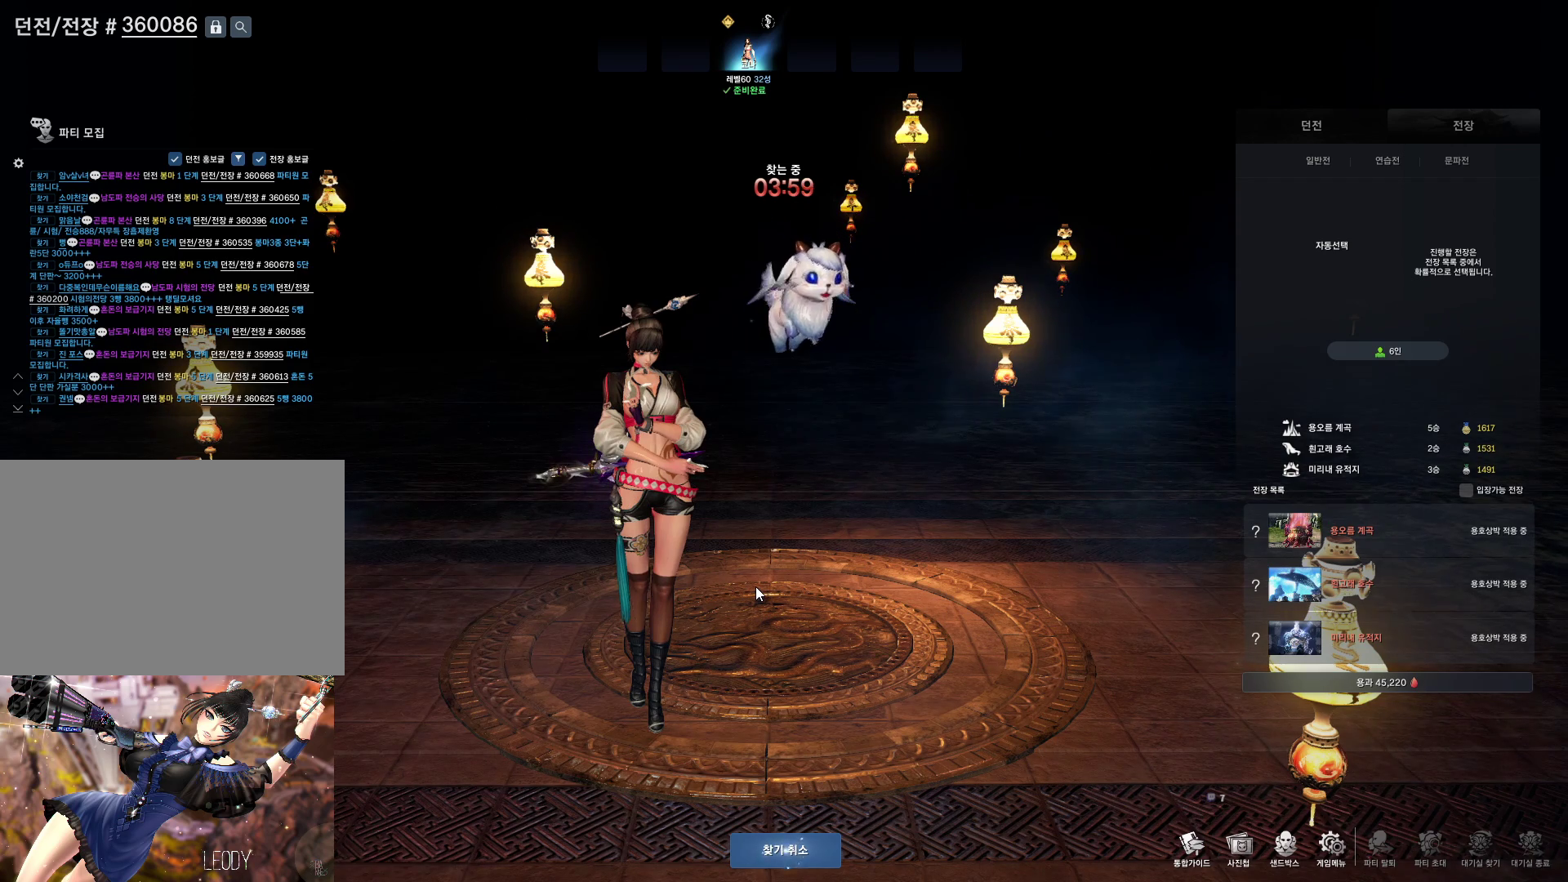
{"keys": [], "mouse": [], "events": [[66, "mouse_mb4", "down"], [166, "mouse_mb4", "up"]]}
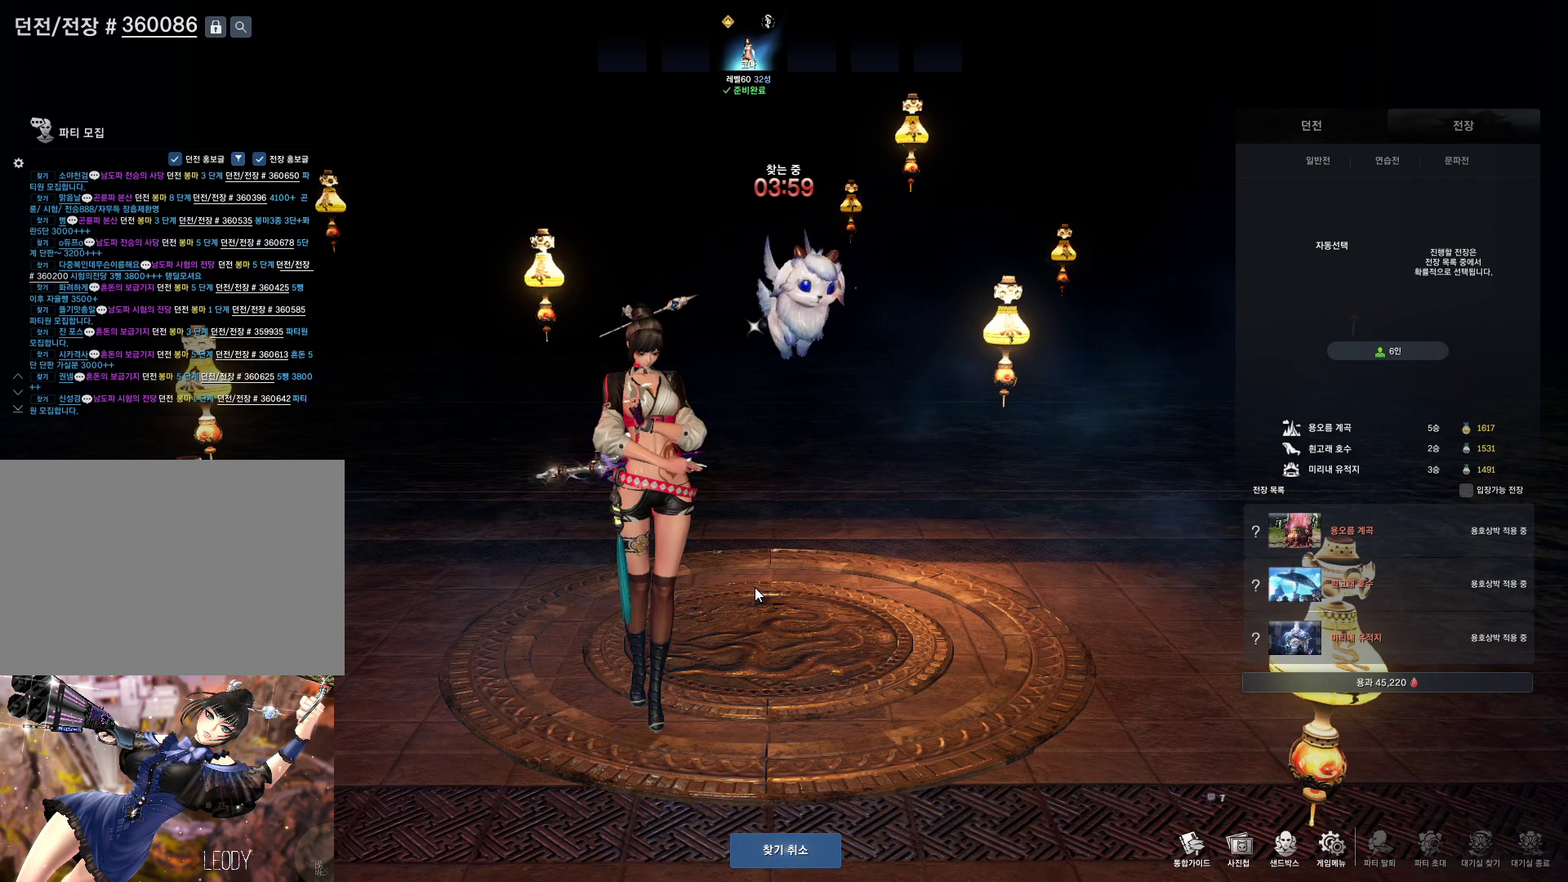
{"keys": [], "mouse": ["mb4"], "events": [[233, "mouse_left", "down"], [400, "mouse_left", "up"], [500, "mouse_mb4", "down"]]}
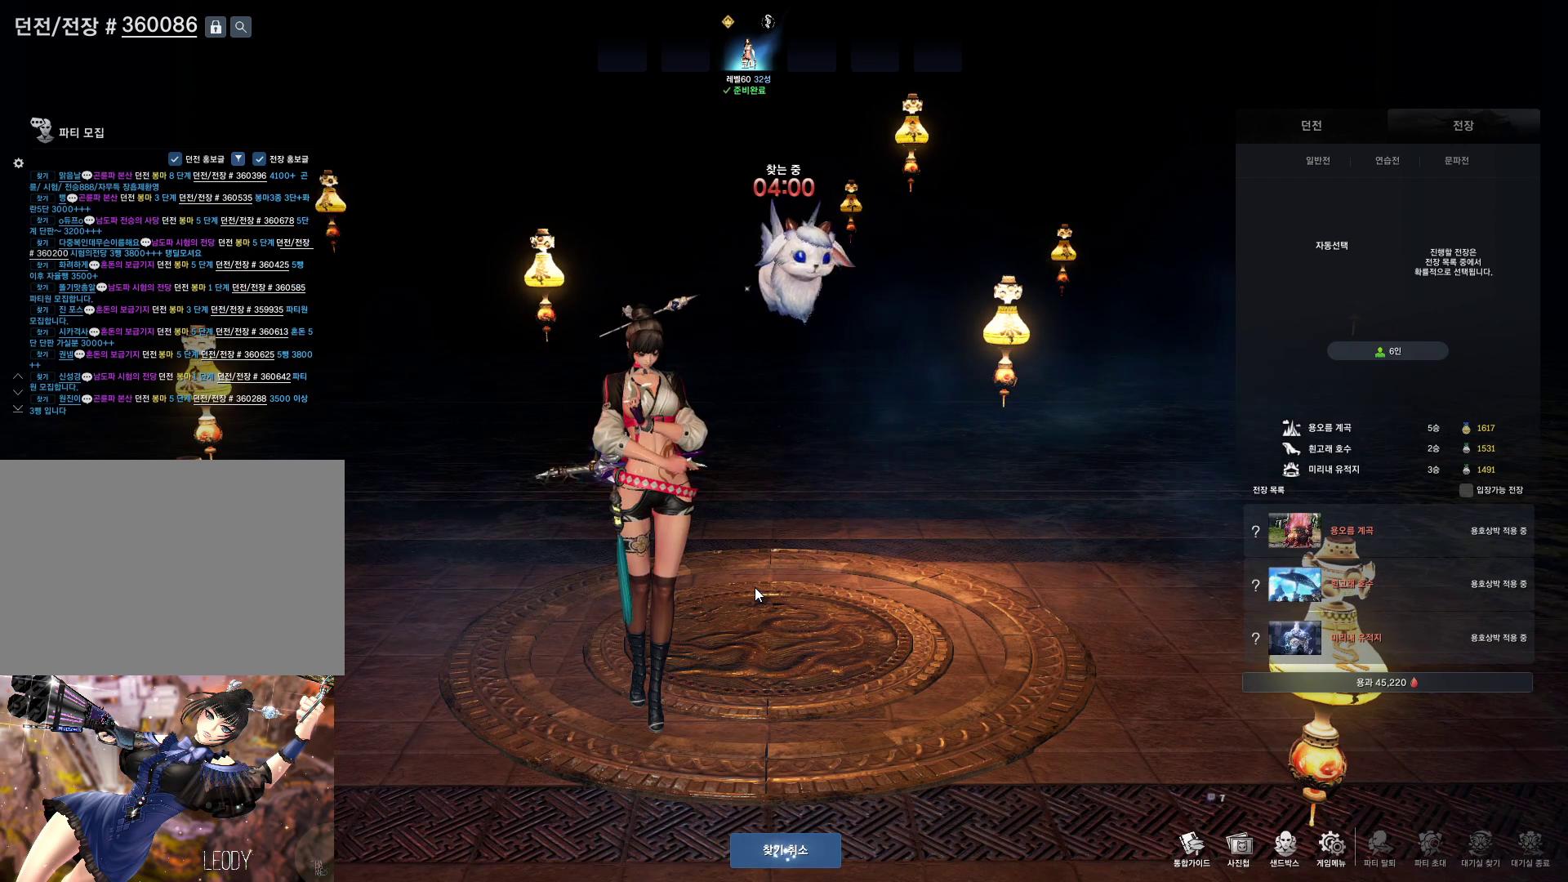
{"keys": [], "mouse": [], "events": [[100, "mouse_mb4", "up"], [233, "mouse_mb4", "down"], [300, "mouse_mb4", "up"]]}
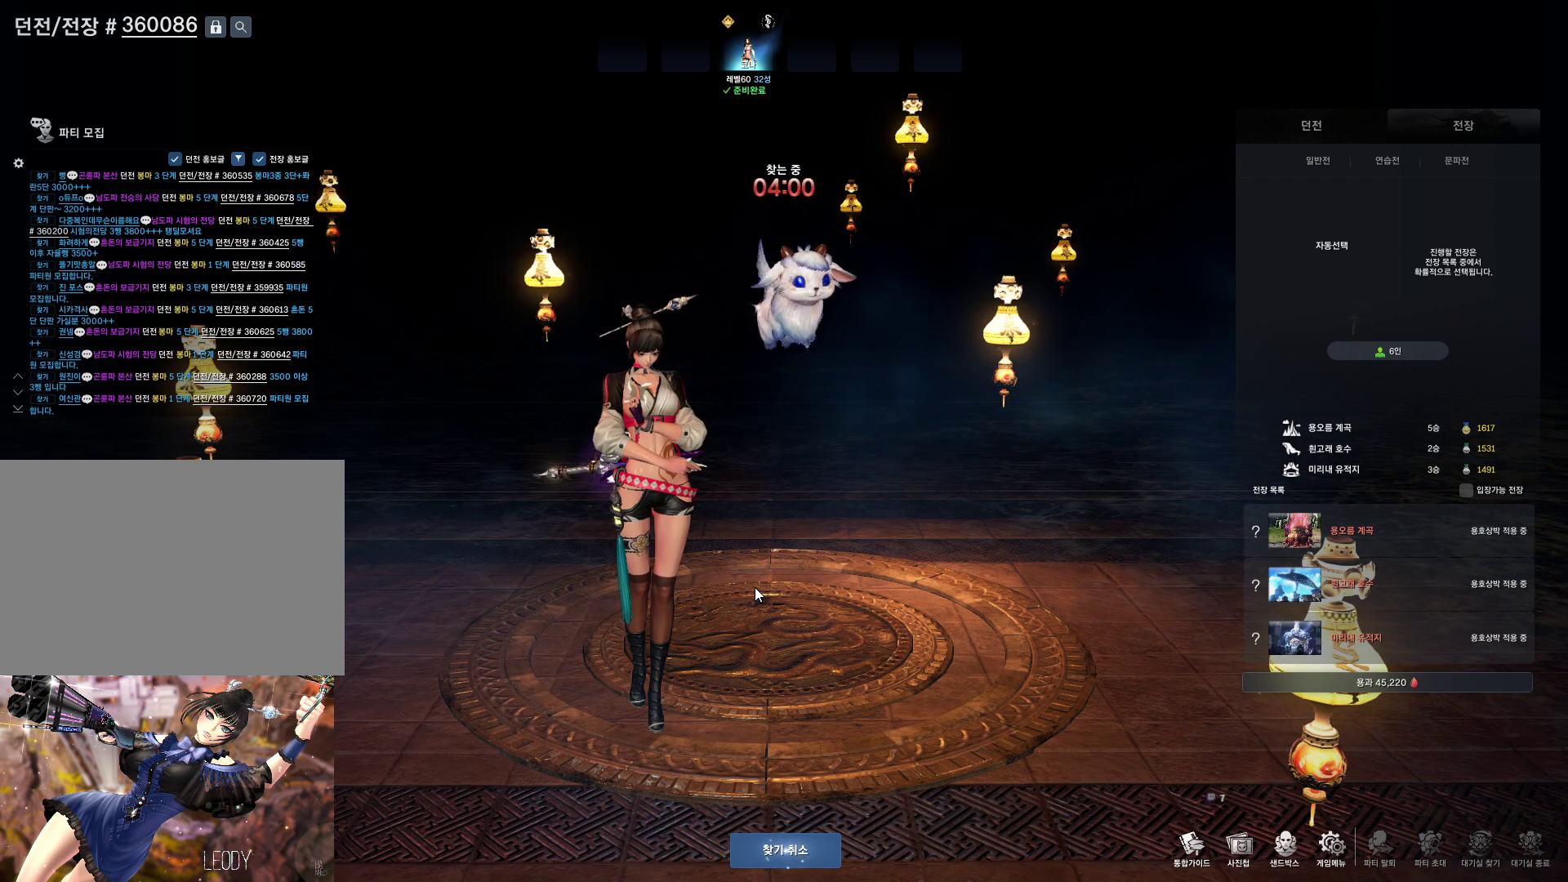
{"keys": [], "mouse": [], "events": [[33, "mouse_mb4", "down"], [66, "mouse_mb4", "up"]]}
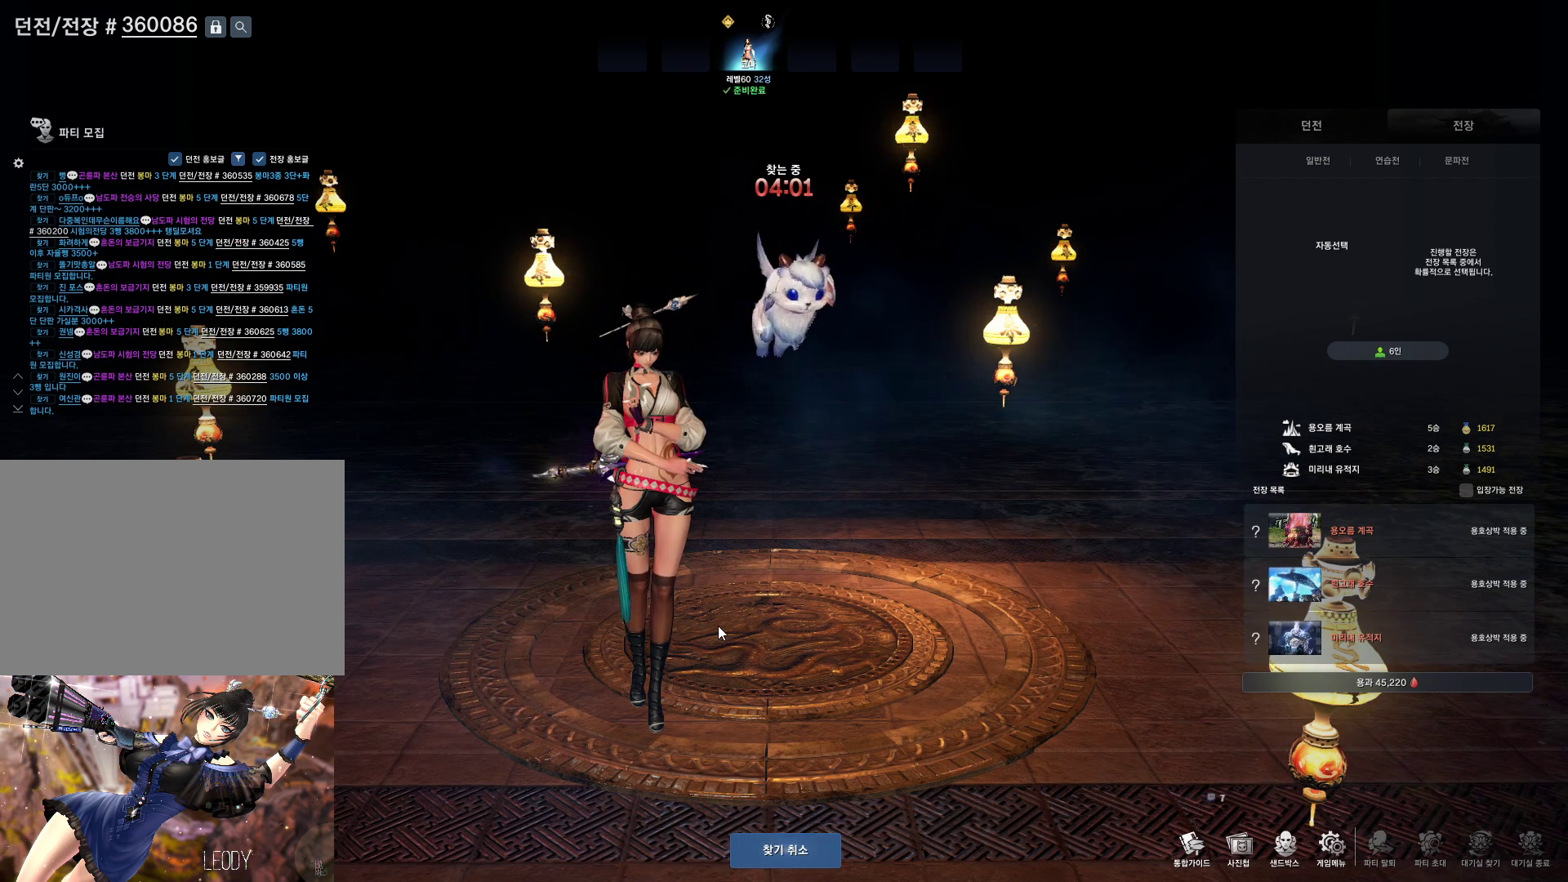
{"keys": [], "mouse": [], "events": []}
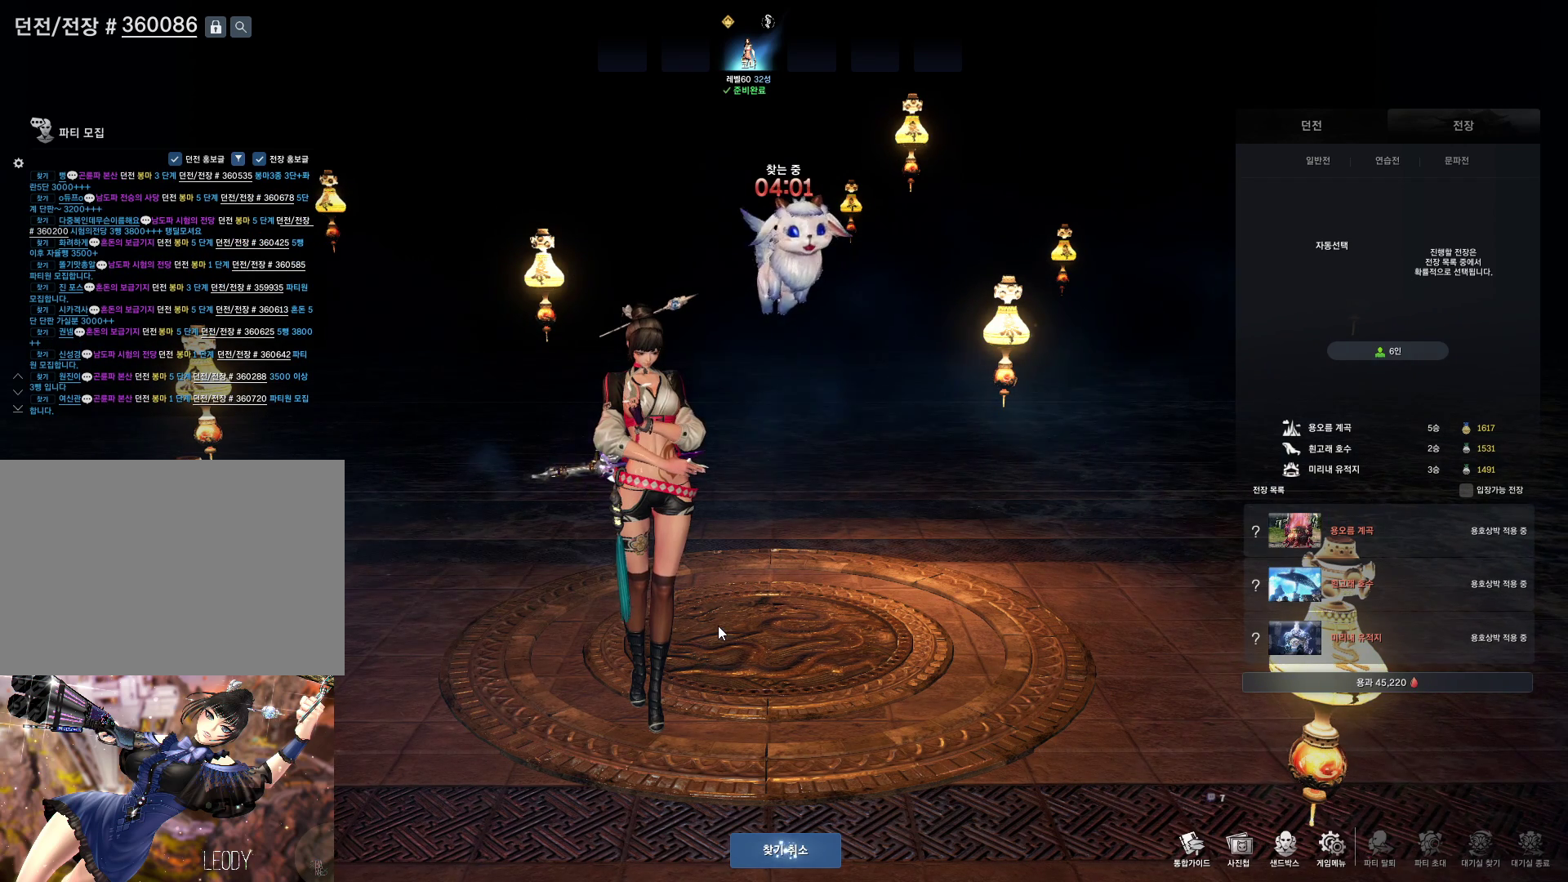
{"keys": [], "mouse": [], "events": []}
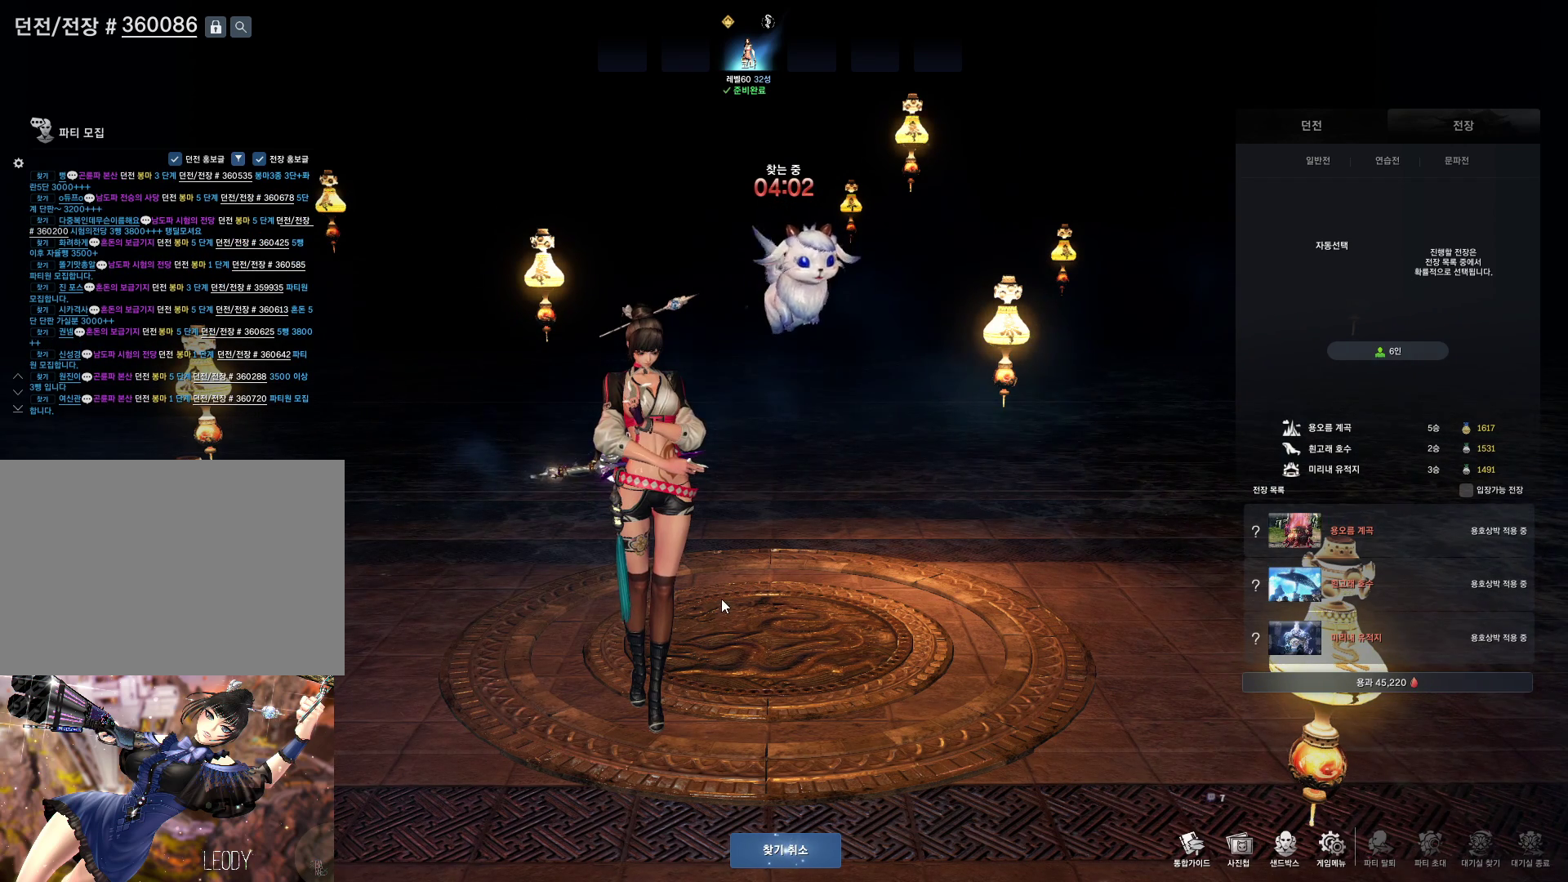
{"keys": [], "mouse": [], "events": [[266, "mouse_left", "down"], [400, "mouse_left", "up"]]}
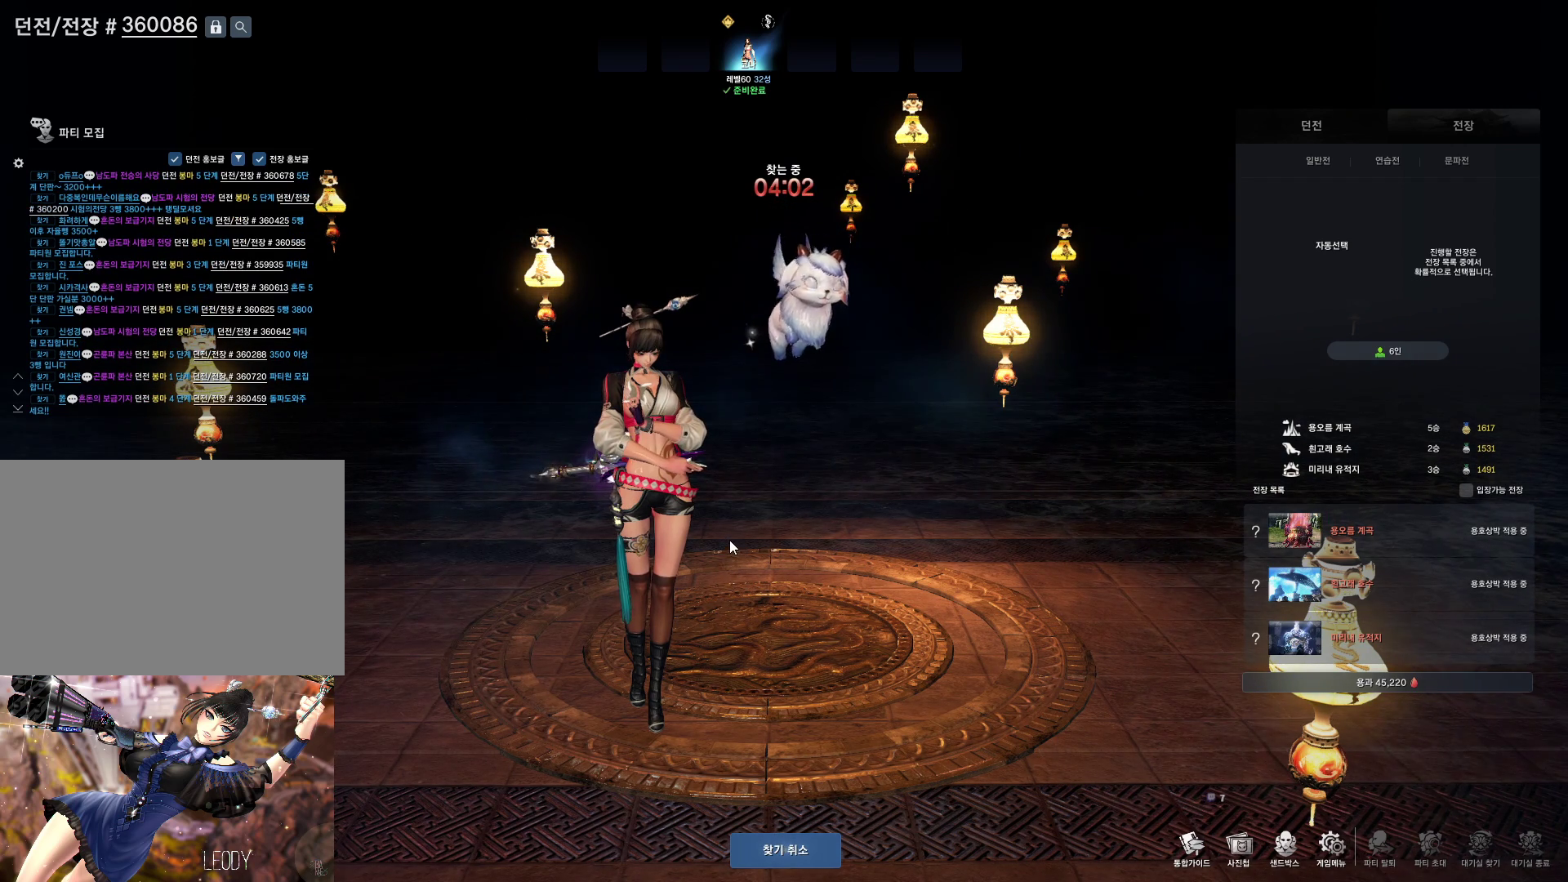
{"keys": [], "mouse": [], "events": [[266, "mouse_mb4", "down"], [366, "mouse_mb4", "up"], [466, "mouse_mb4", "down"], [500, "mouse_mb4", "up"]]}